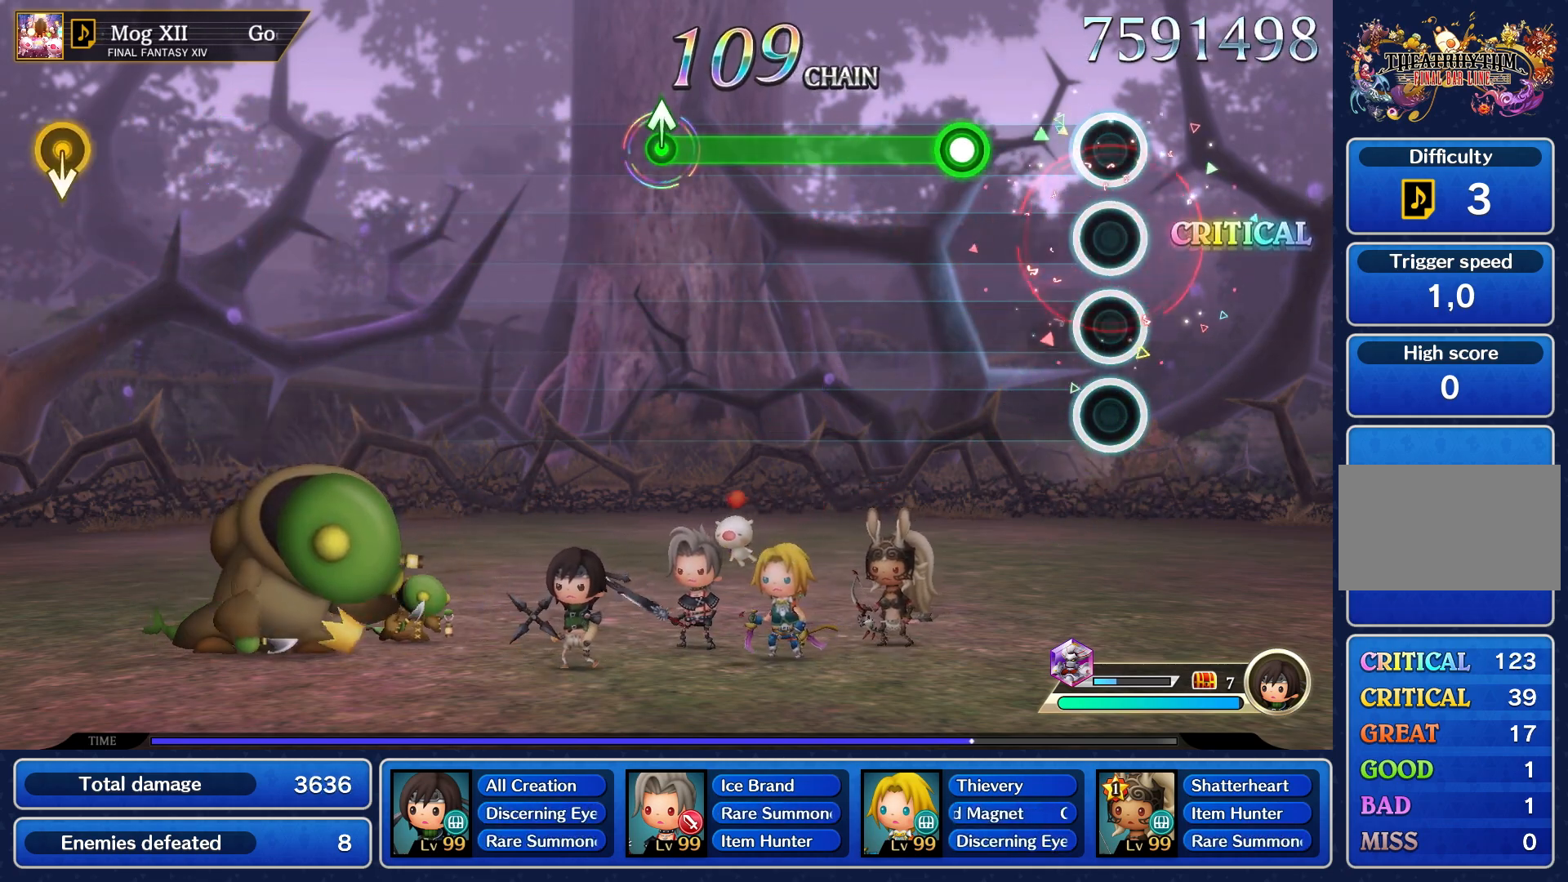
Gameplay with a controller (PlayStation layout); each line is a JSON object with the inputs held at the frame after it. "events" lists button and stick changes between this image and that frame as [ms after this image, input, new state], when the widget could be followed in between. Not read: L3 R3.
{"buttons": ["R1"], "left_stick": "center", "right_stick": "center", "events": [[383, "R1", "down"]]}
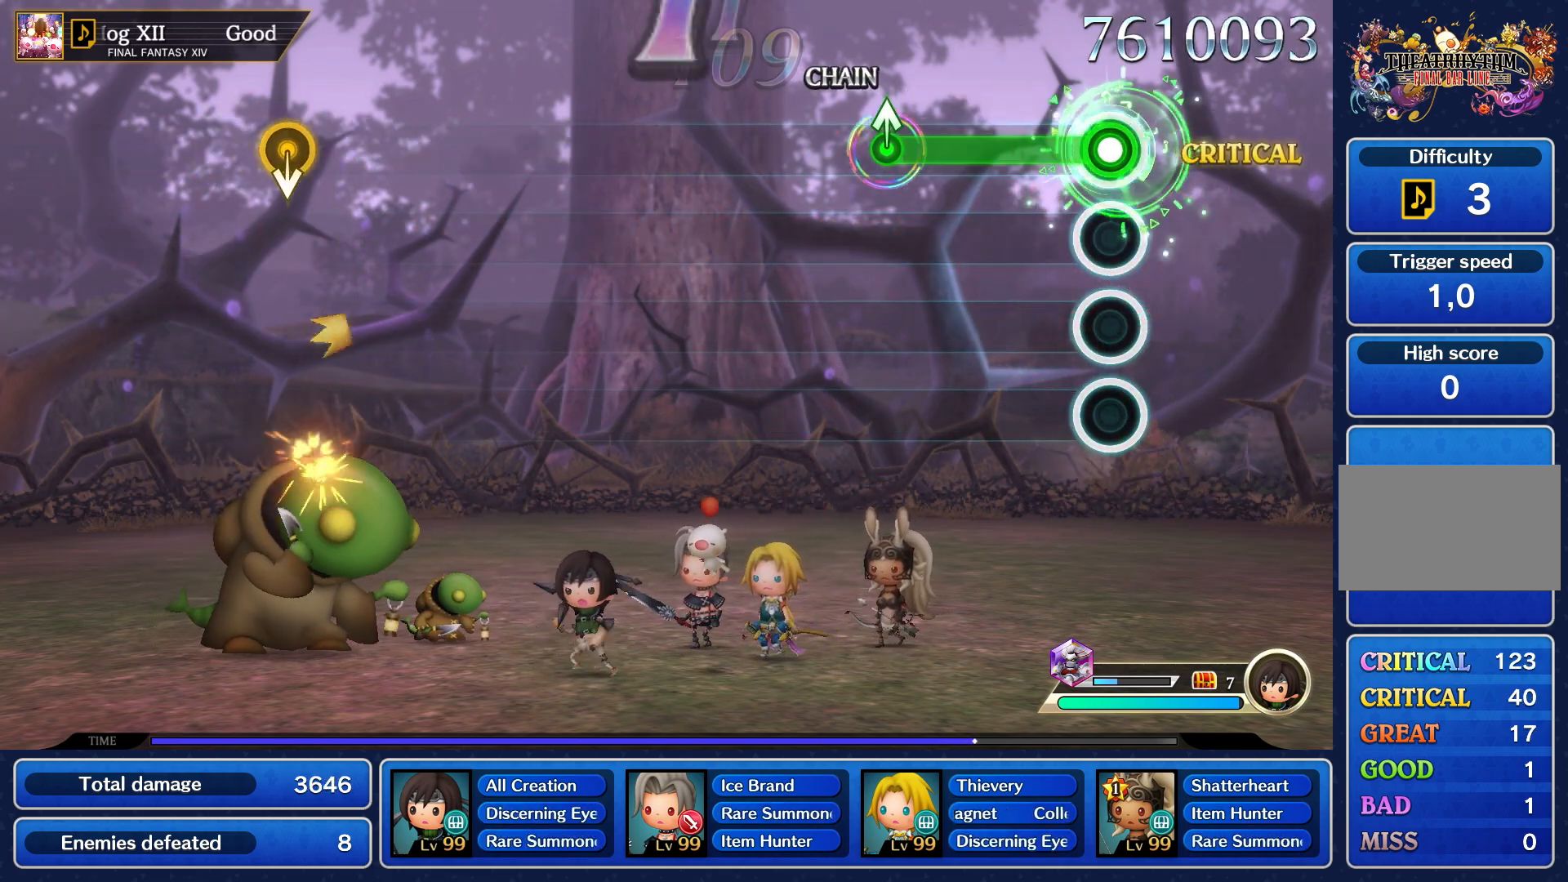
{"buttons": ["R1"], "left_stick": "up", "right_stick": "center", "events": [[483, "left_stick", "up"]]}
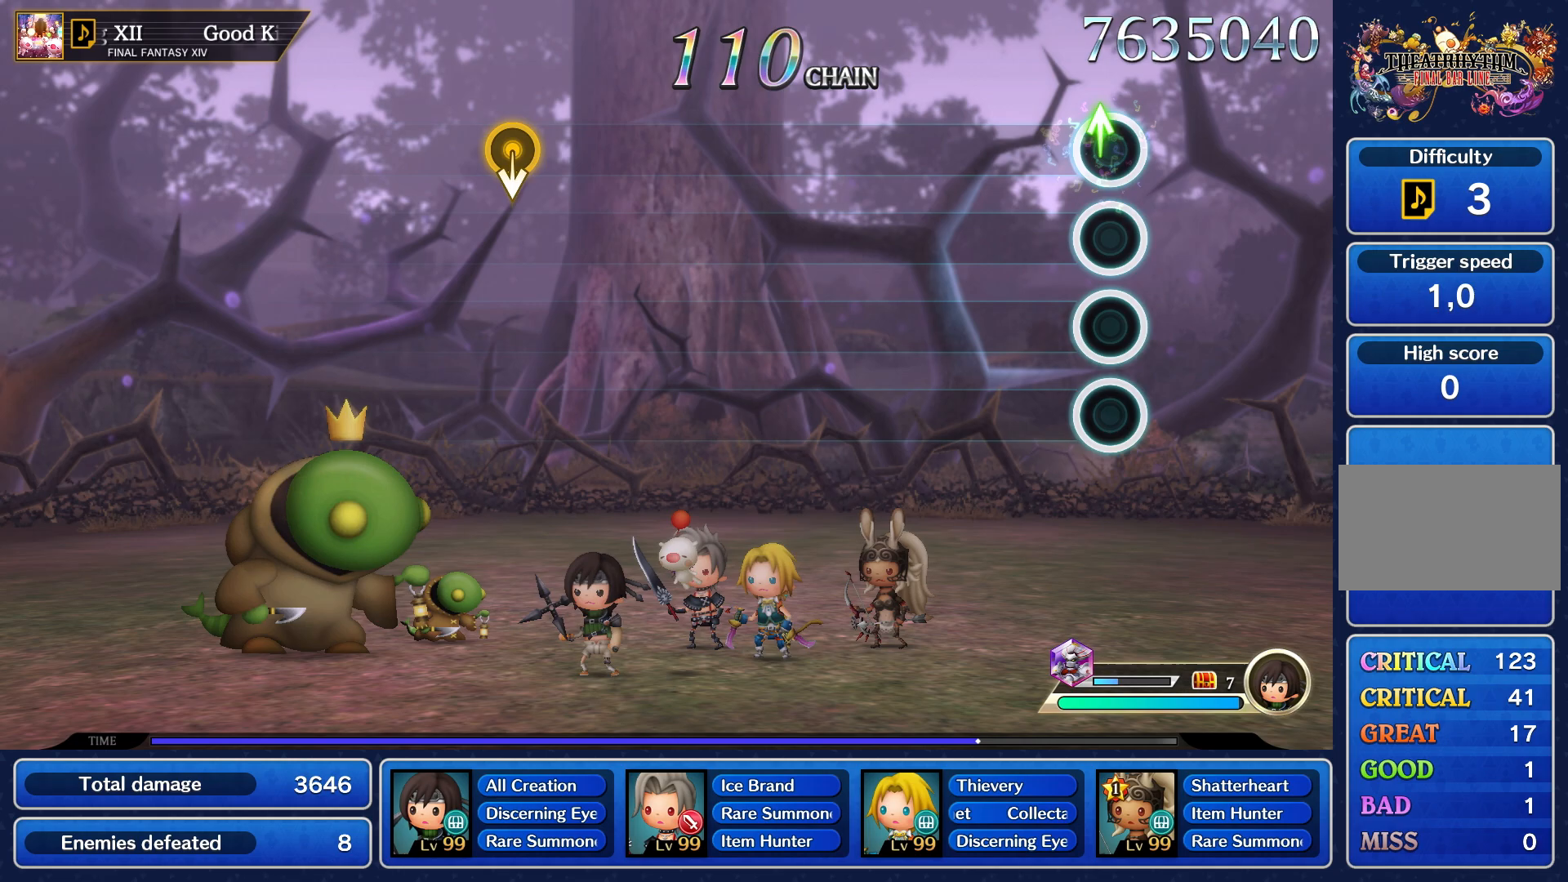
{"buttons": [], "left_stick": "center", "right_stick": "center", "events": [[33, "R1", "up"], [100, "left_stick", "center"]]}
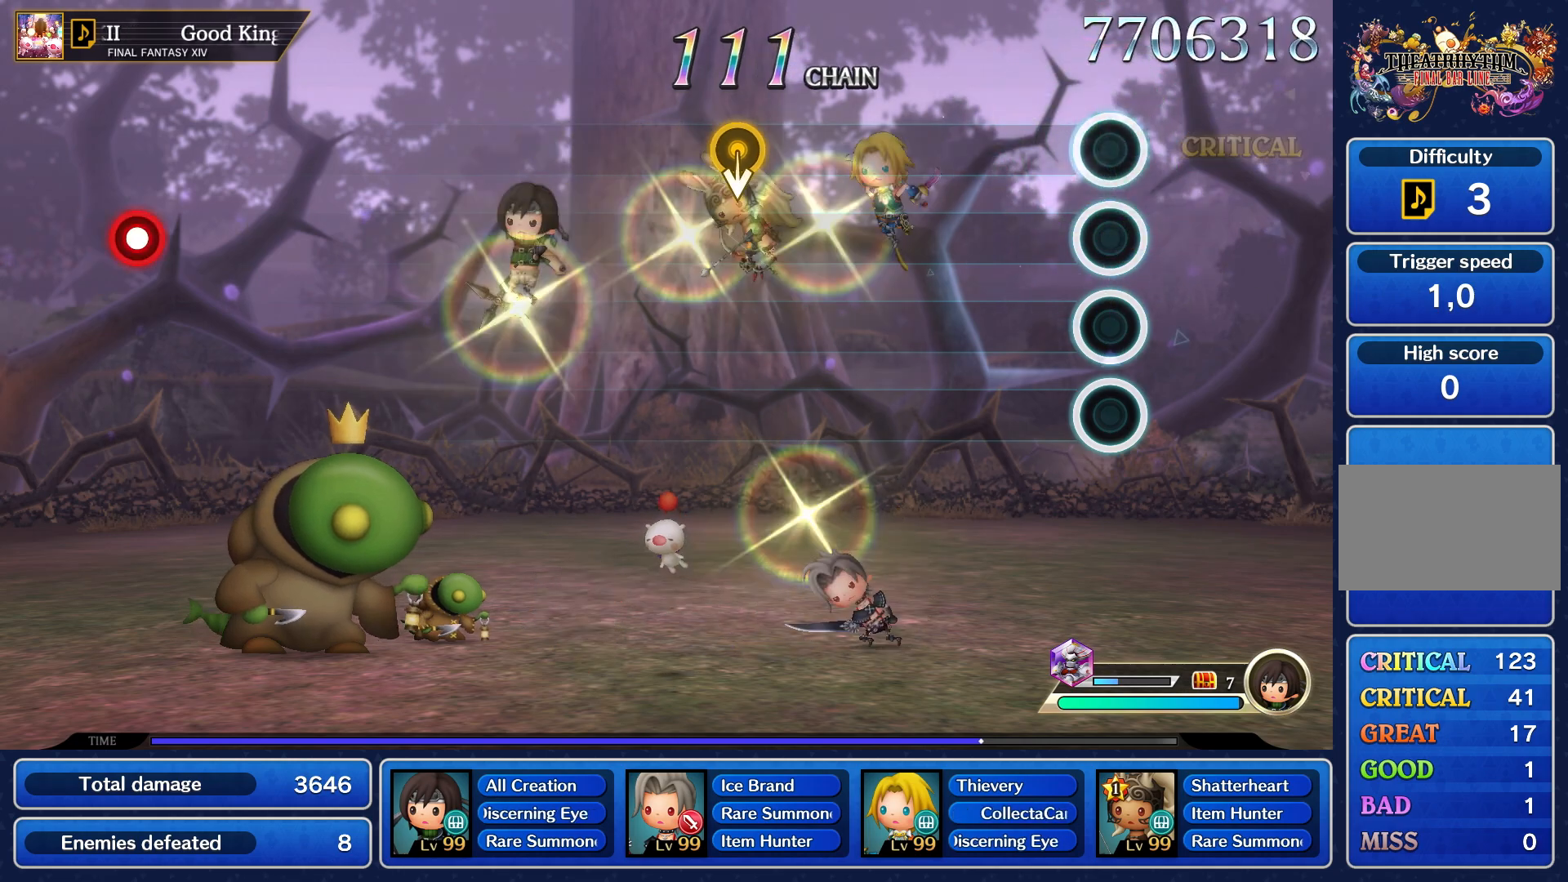
{"buttons": [], "left_stick": "center", "right_stick": "center", "events": []}
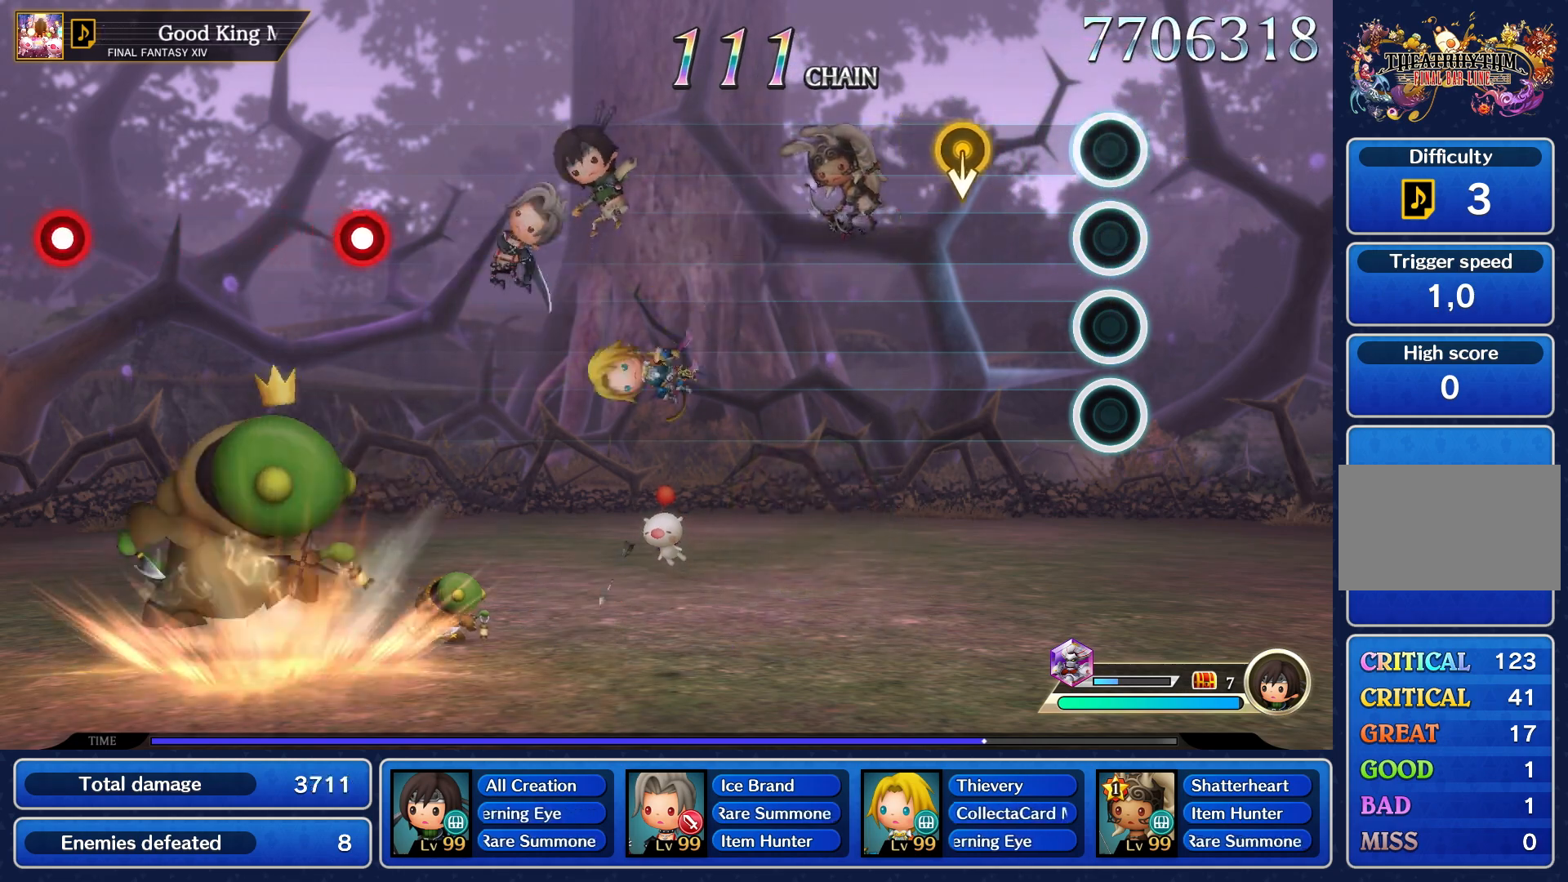
{"buttons": [], "left_stick": "center", "right_stick": "center"}
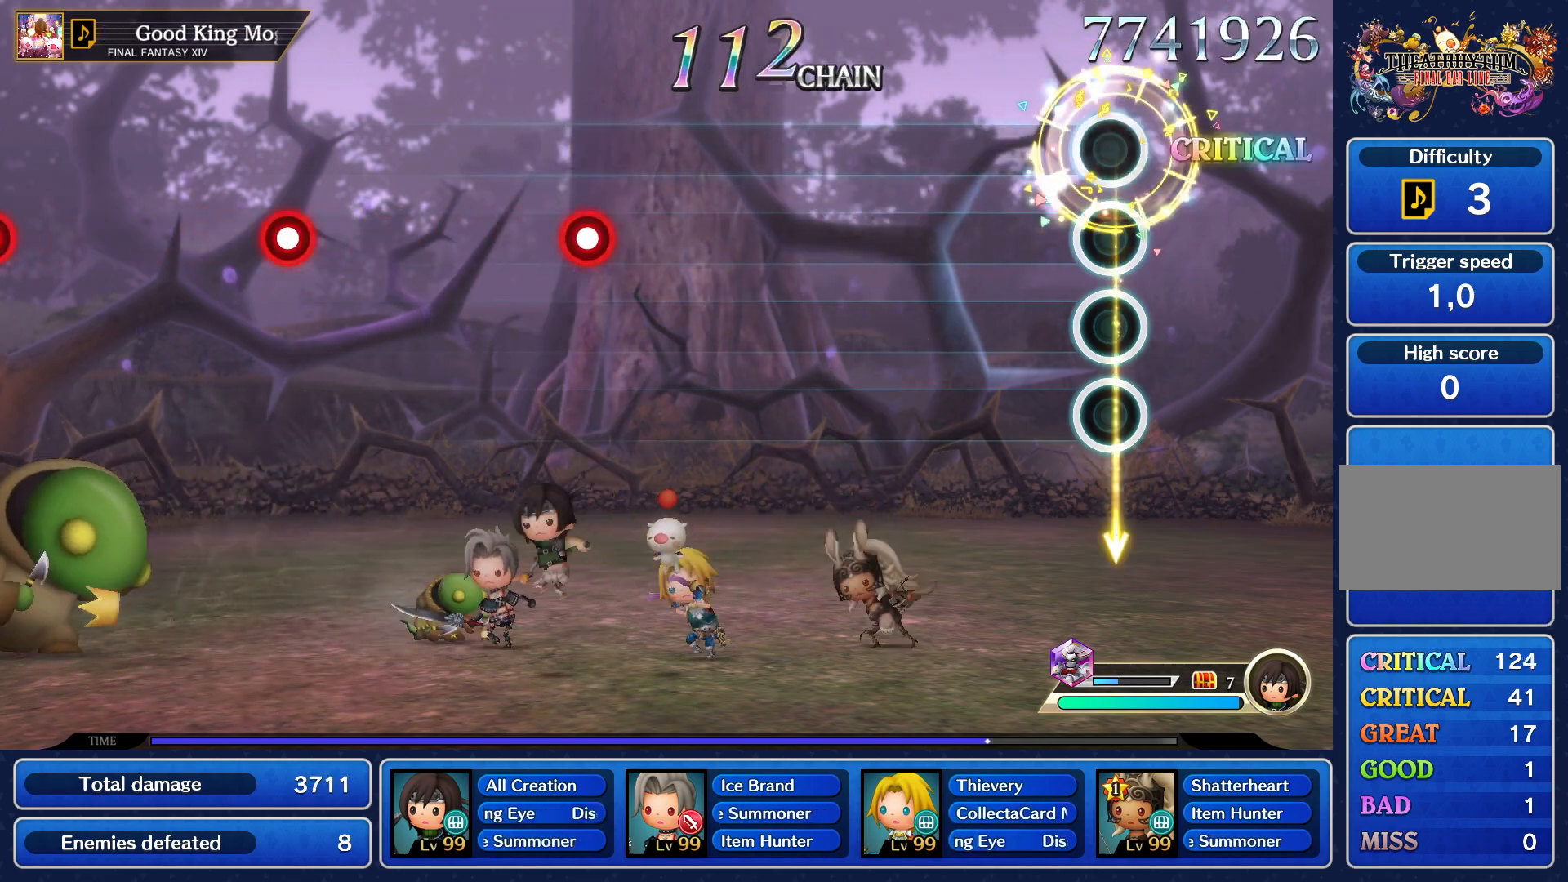
{"buttons": [], "left_stick": "center", "right_stick": "center", "events": []}
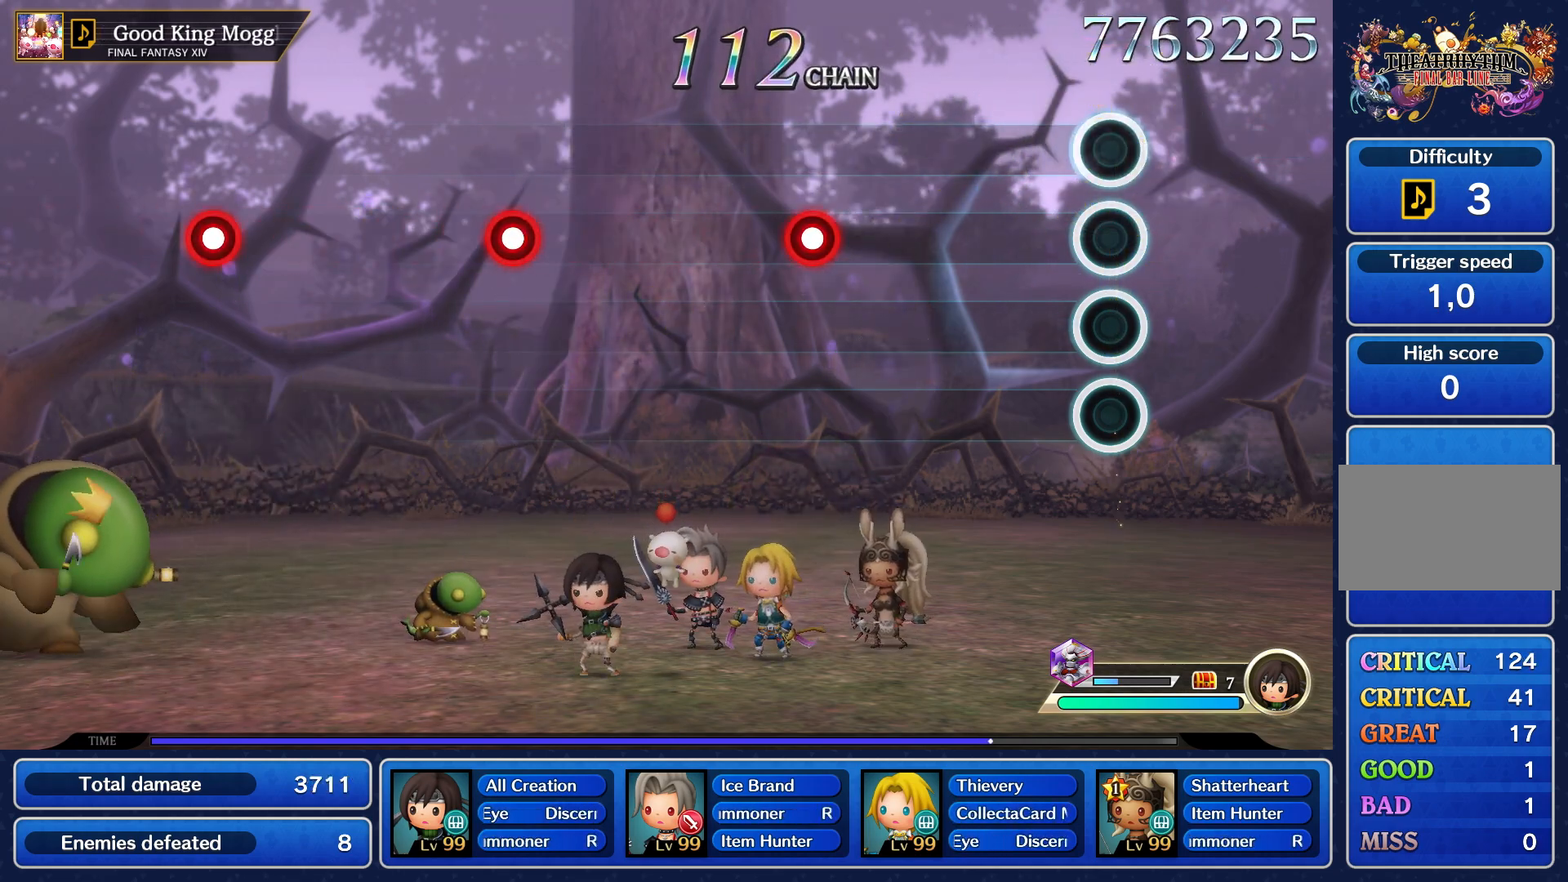
{"buttons": [], "left_stick": "center", "right_stick": "center", "events": []}
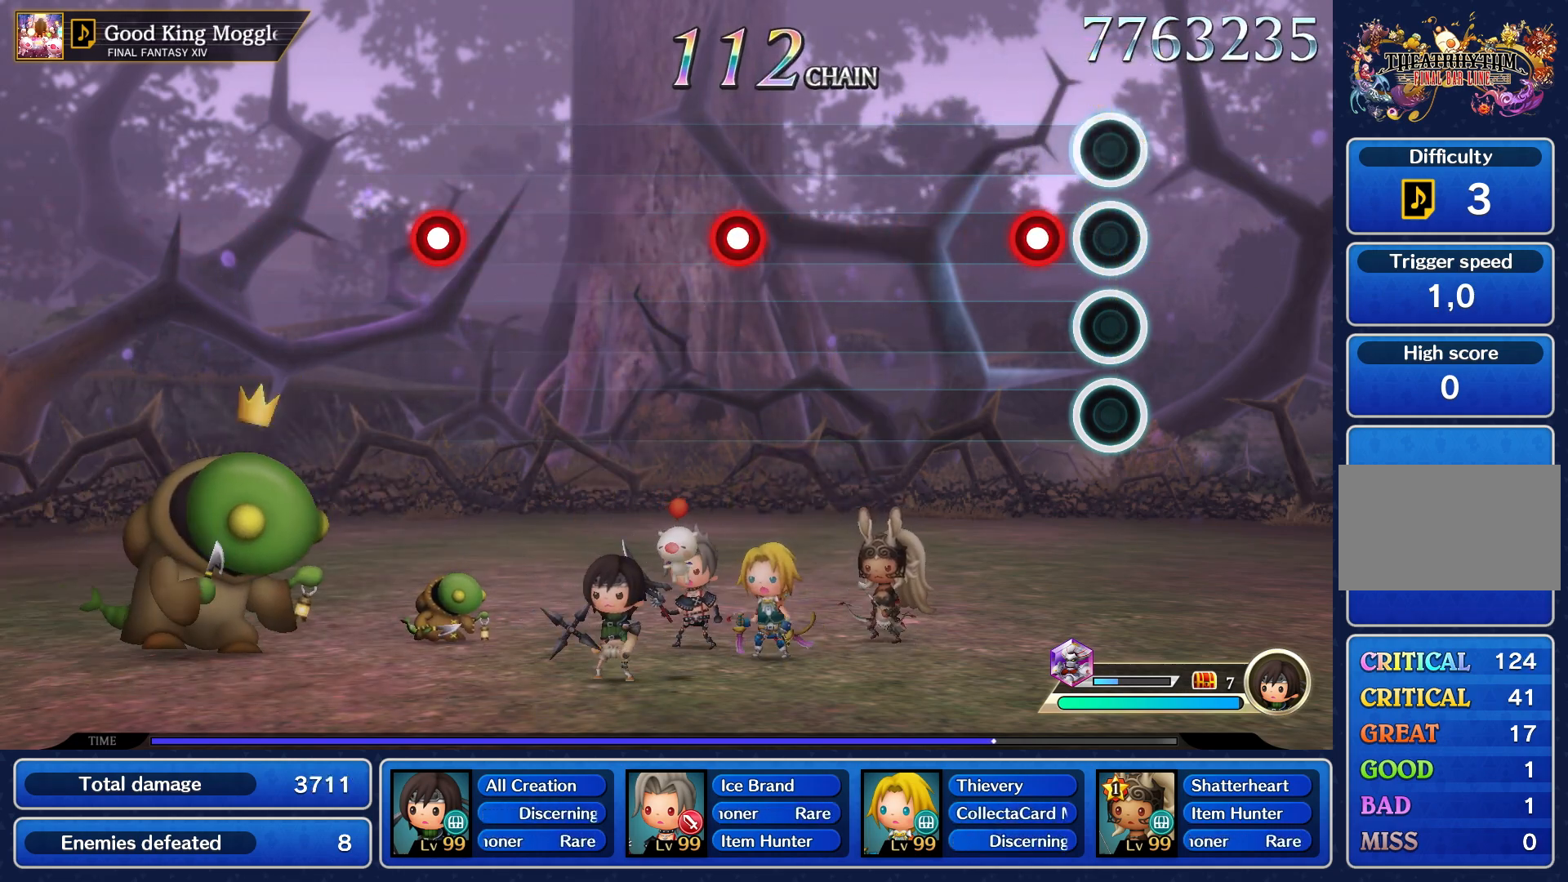
{"buttons": [], "left_stick": "center", "right_stick": "center", "events": [[167, "R1", "down"], [250, "R1", "up"]]}
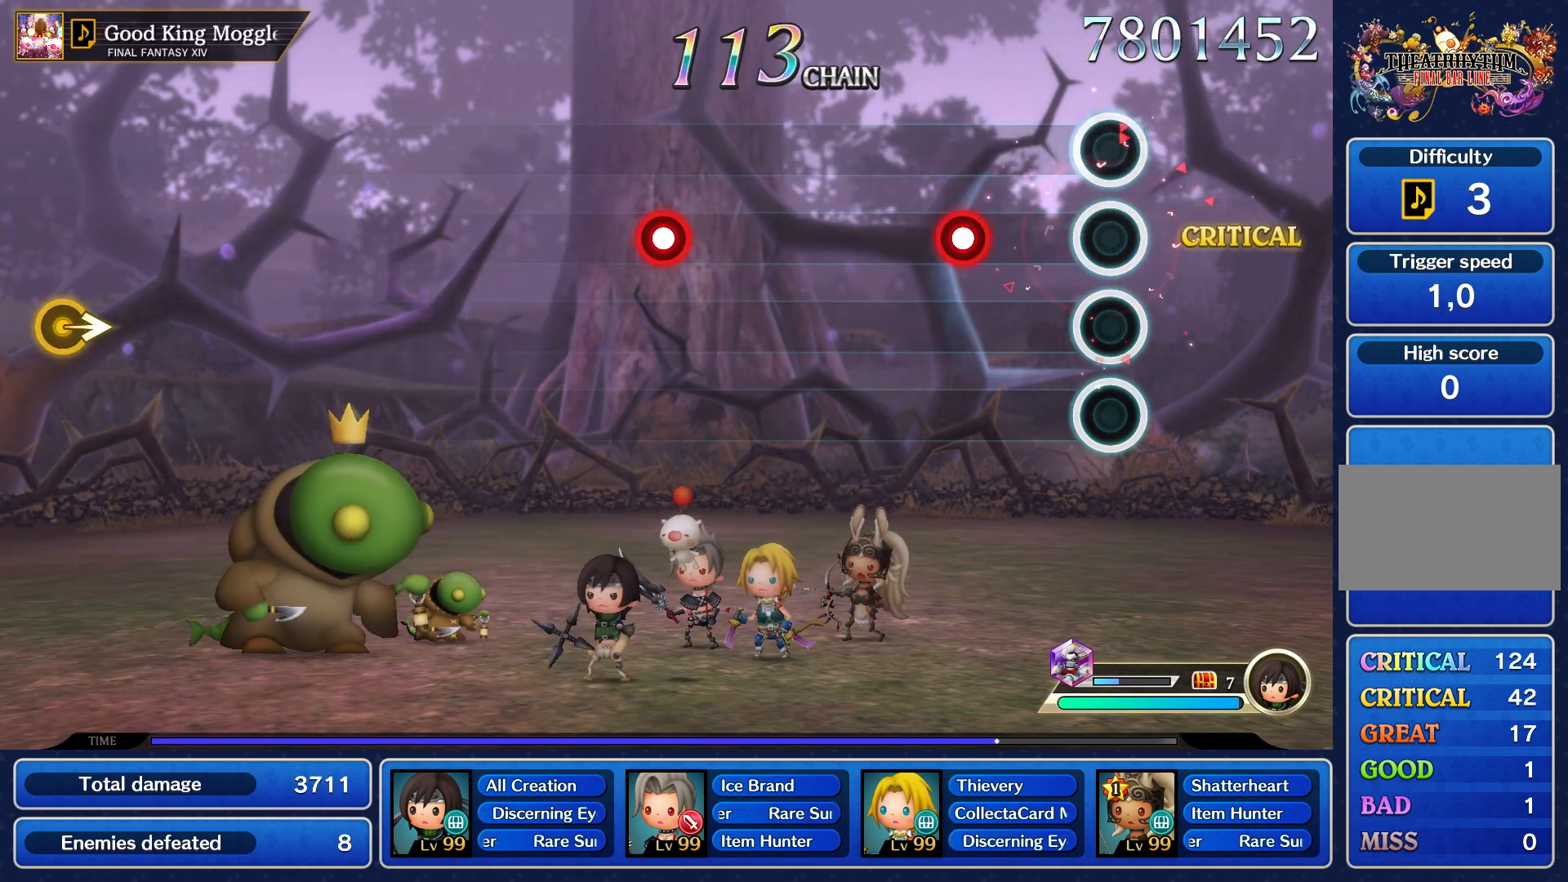
{"buttons": [], "left_stick": "center", "right_stick": "center", "events": [[333, "L1", "down"], [383, "L1", "up"]]}
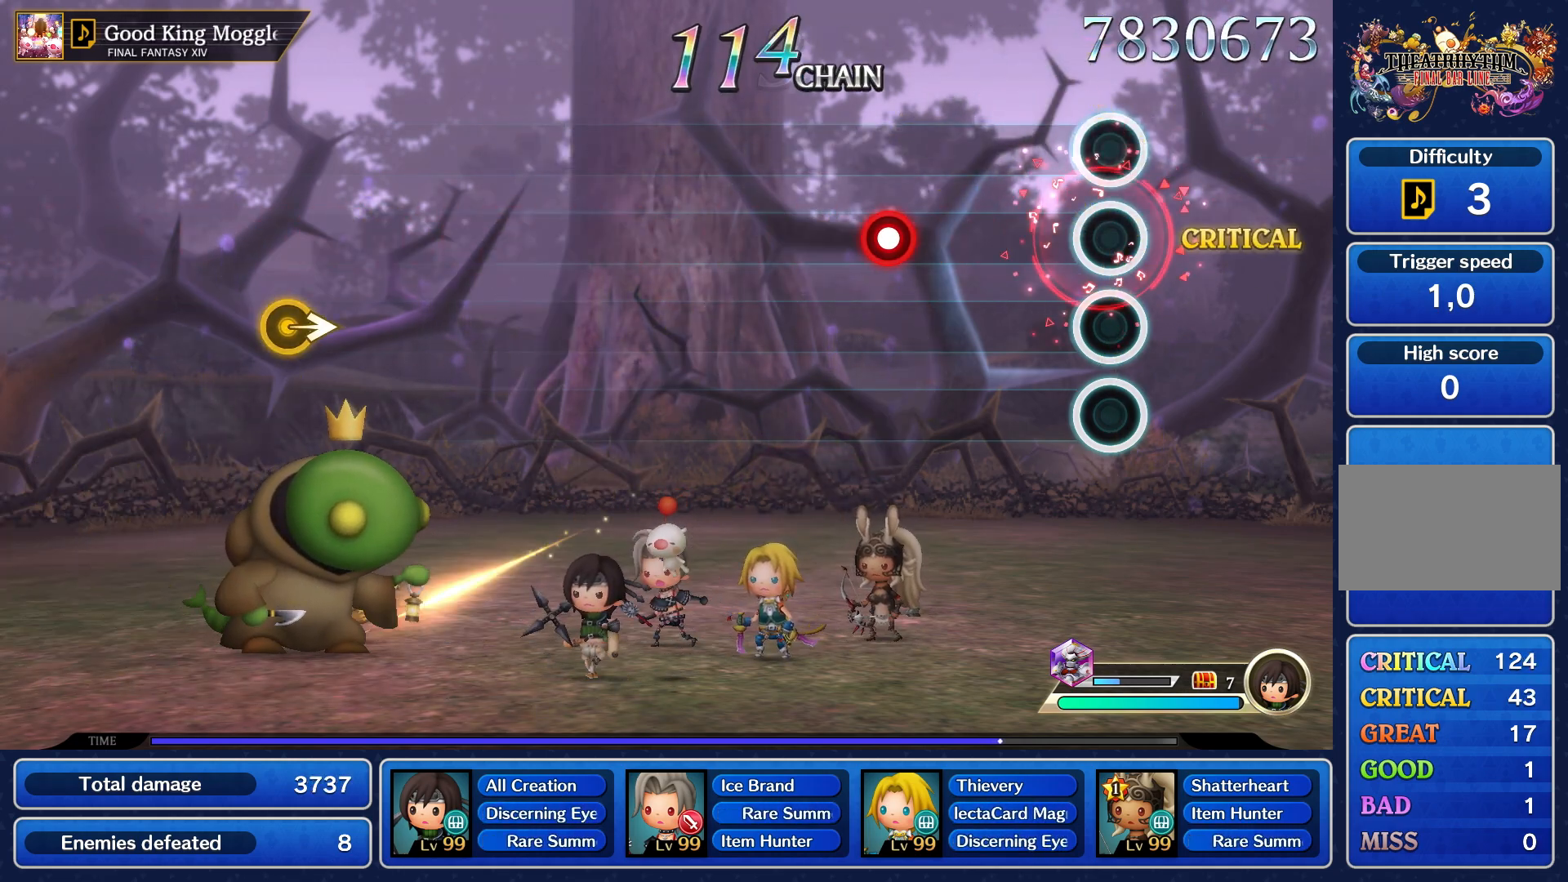
{"buttons": [], "left_stick": "center", "right_stick": "center", "events": []}
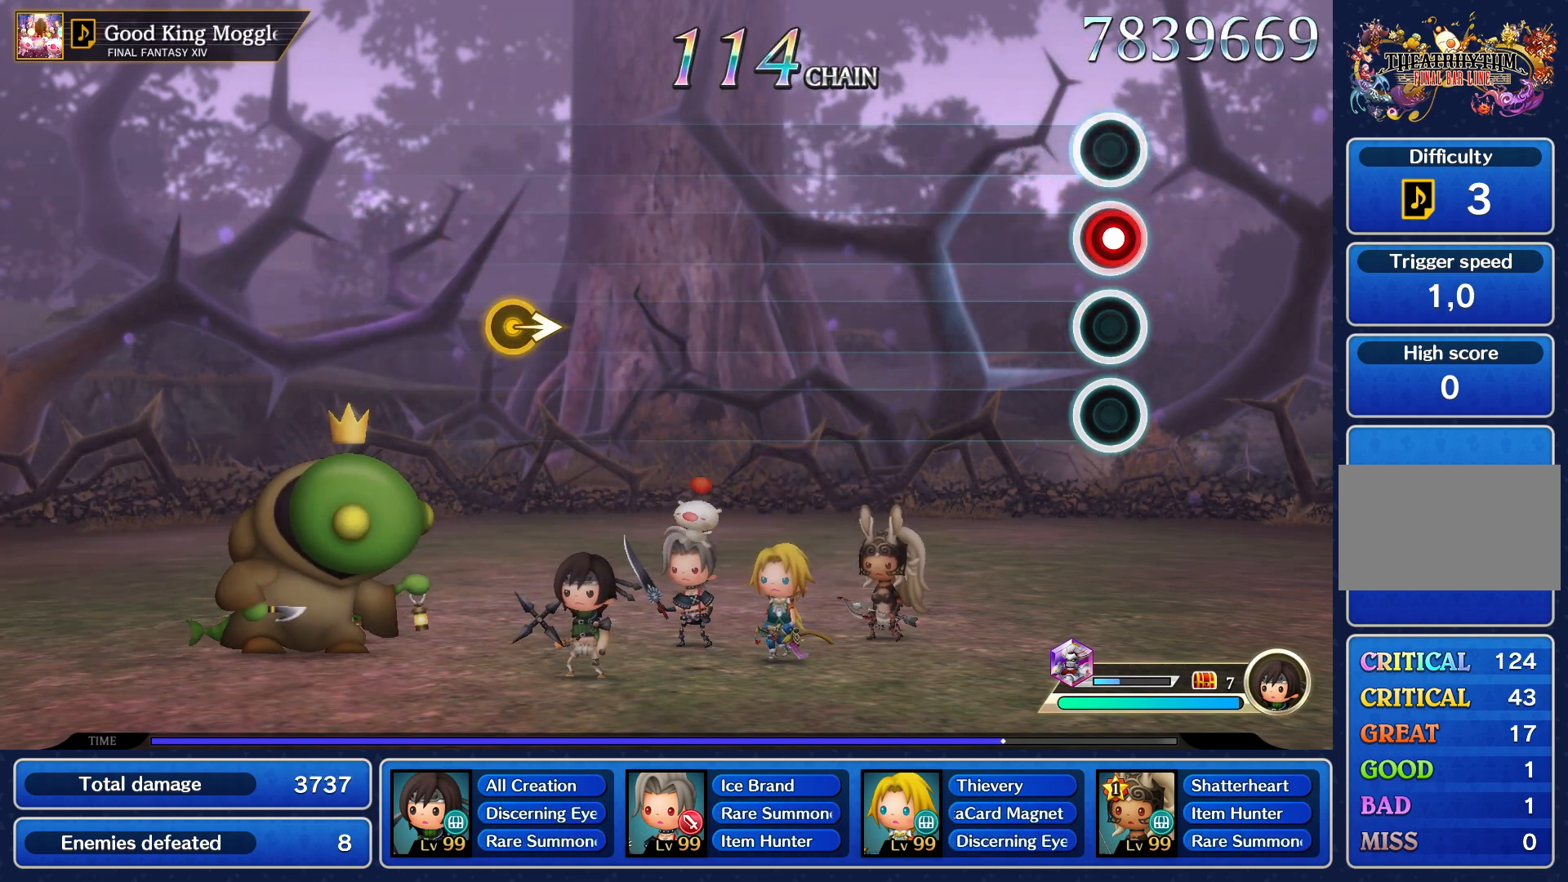
{"buttons": [], "left_stick": "center", "right_stick": "center", "events": [[17, "R1", "down"], [83, "R1", "up"]]}
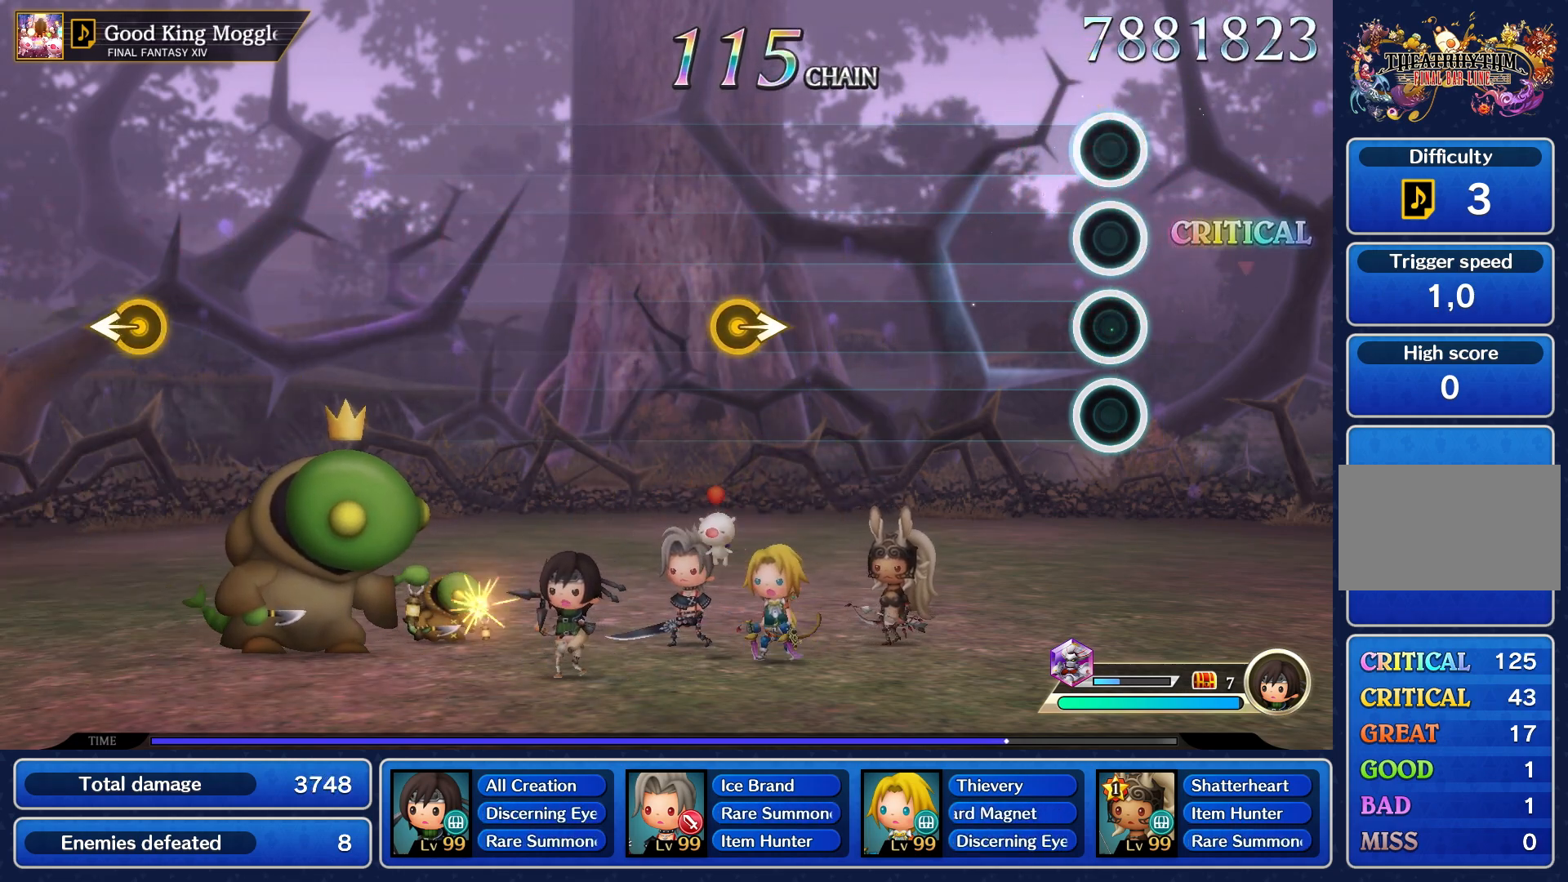
{"buttons": [], "left_stick": "center", "right_stick": "center", "events": []}
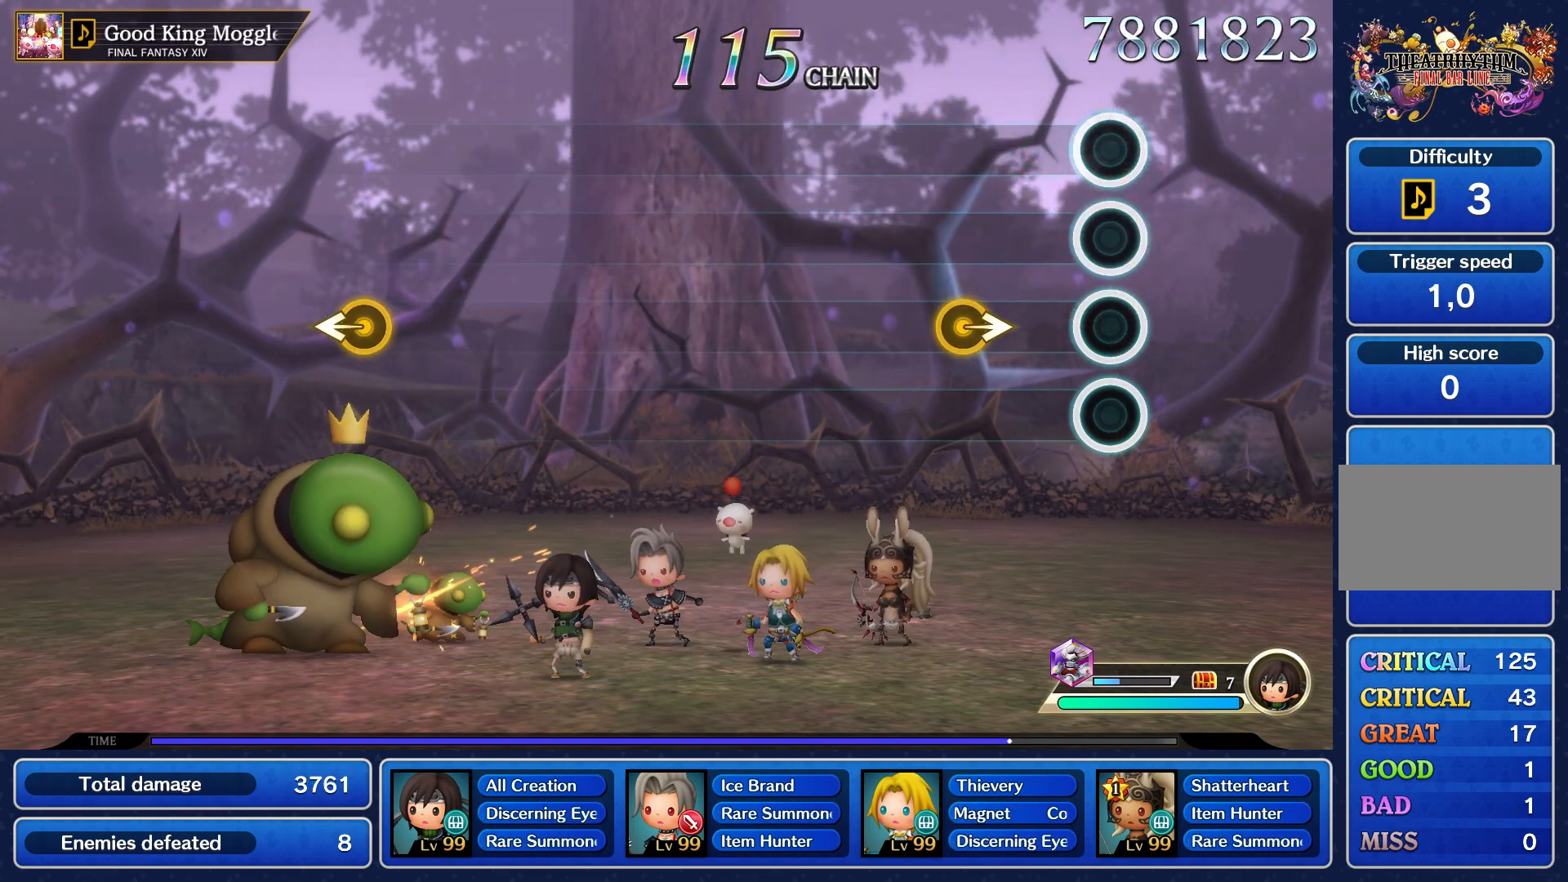
{"buttons": [], "left_stick": "center", "right_stick": "center", "events": [[333, "right_stick", "right"], [417, "right_stick", "center"]]}
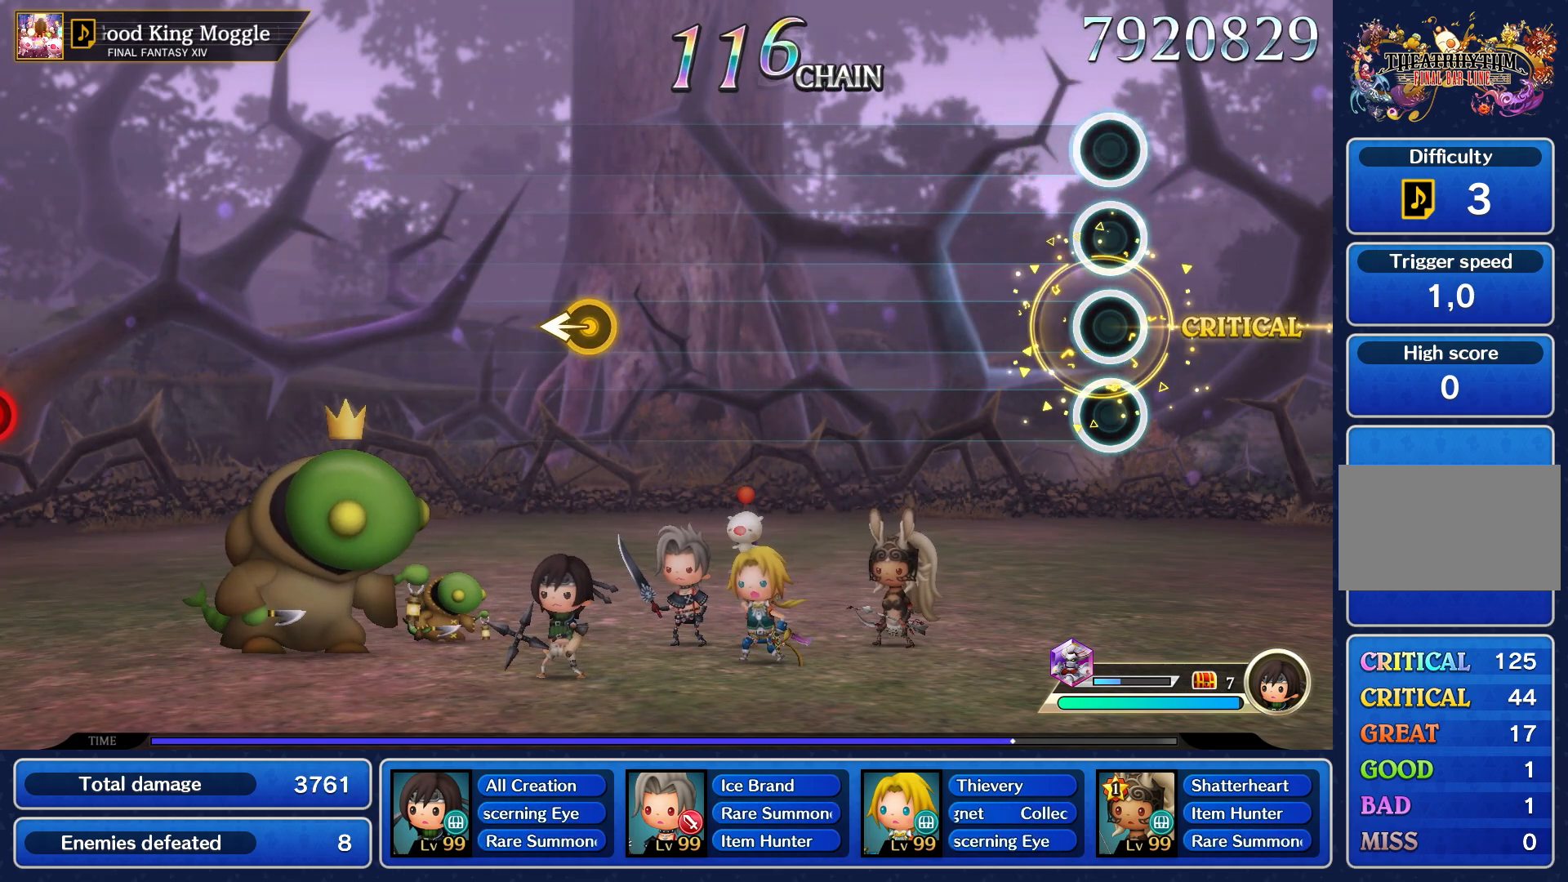
{"buttons": [], "left_stick": "center", "right_stick": "center", "events": []}
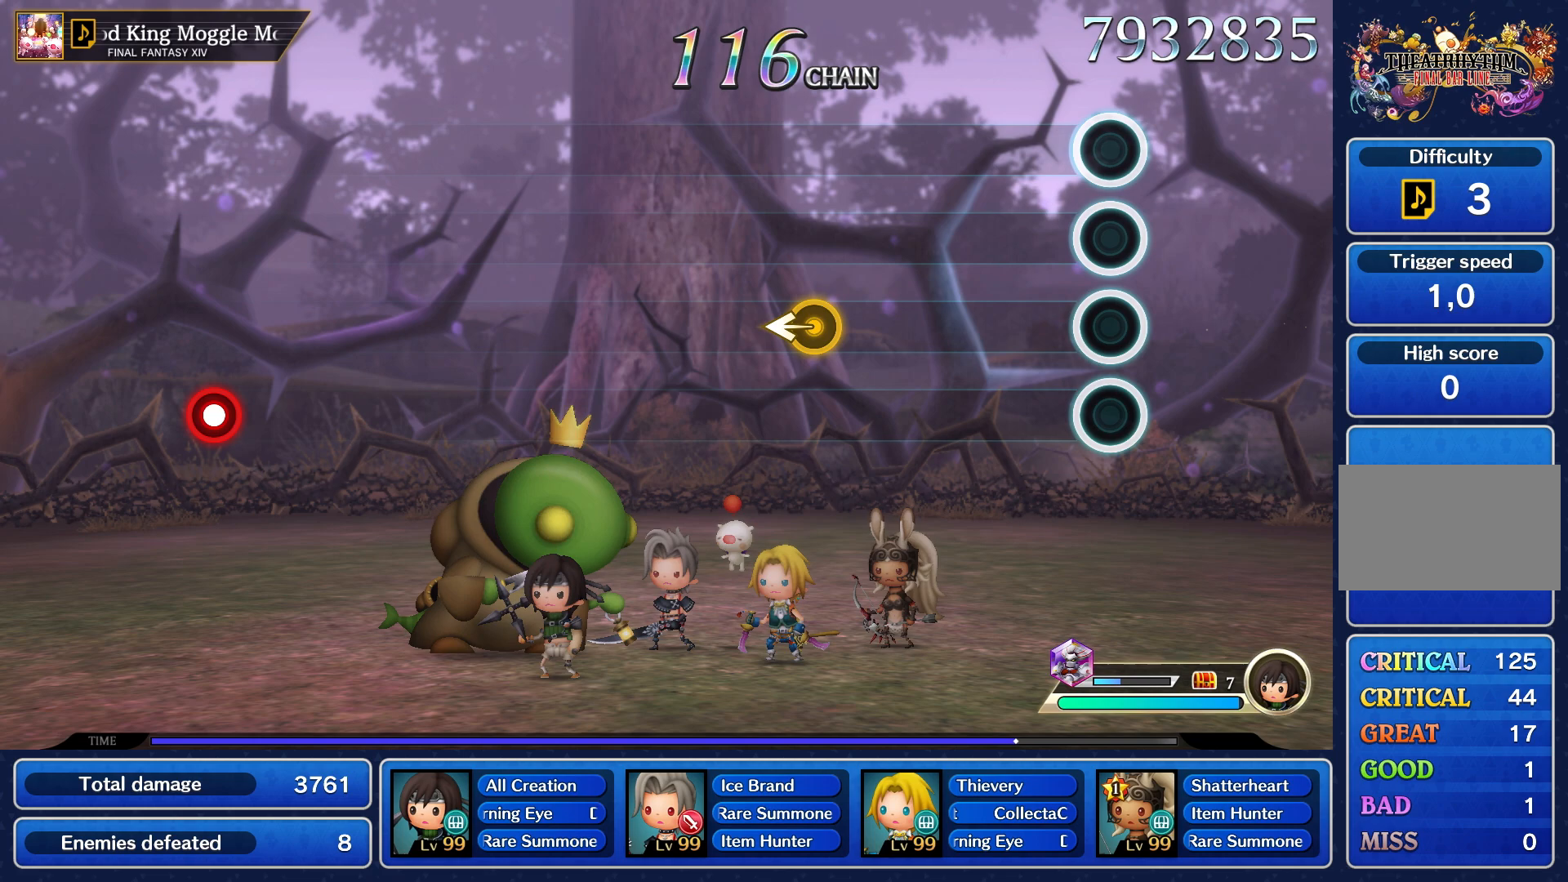
{"buttons": [], "left_stick": "center", "right_stick": "center", "events": []}
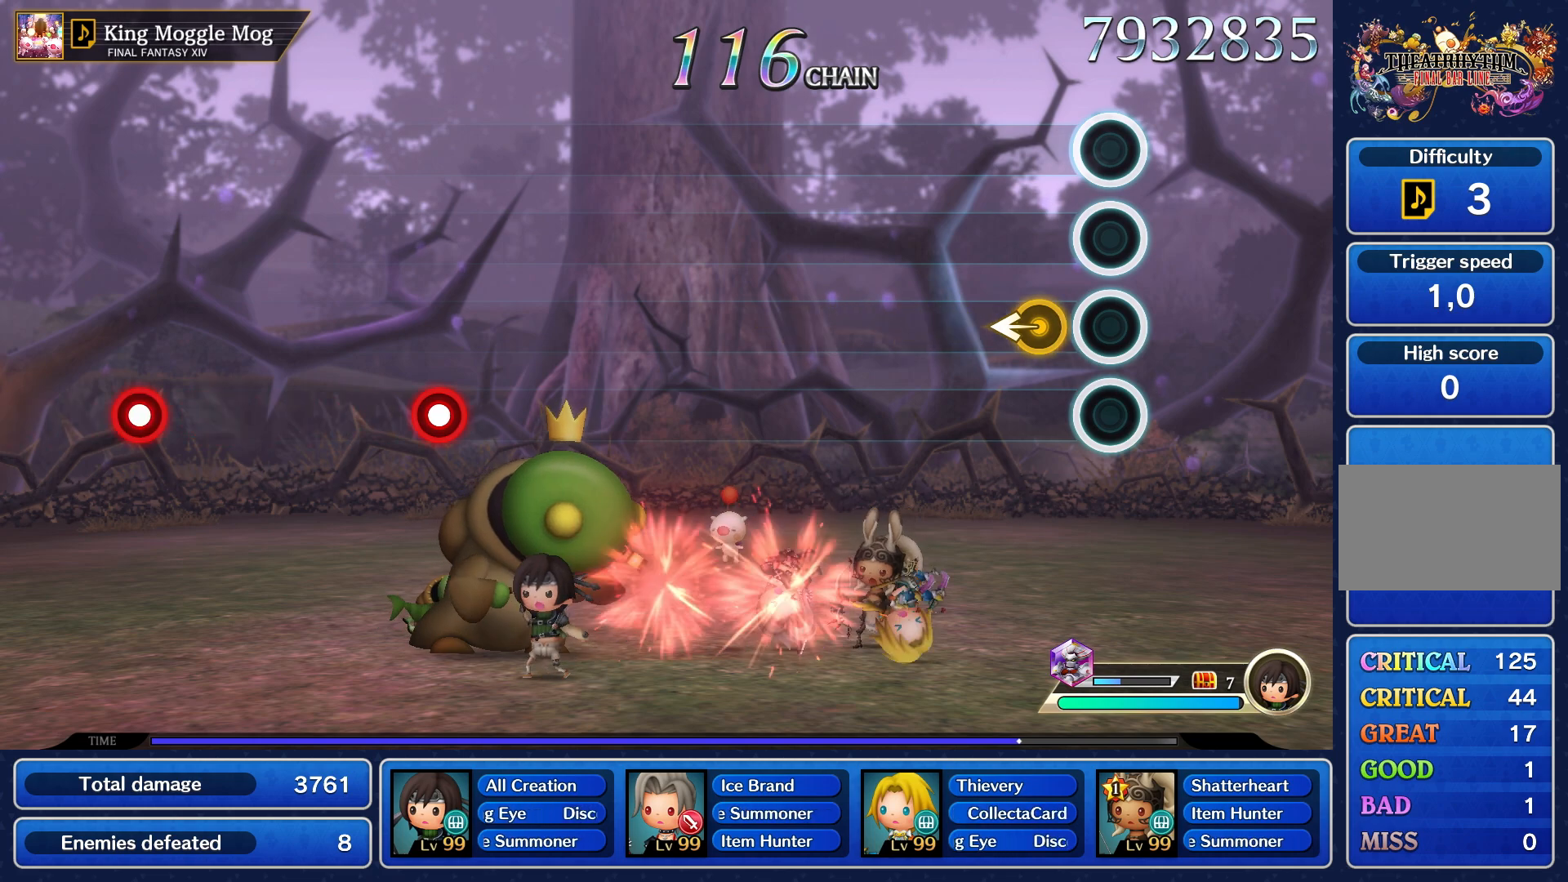
{"buttons": [], "left_stick": "center", "right_stick": "center", "events": [[167, "right_stick", "left"], [233, "right_stick", "center"]]}
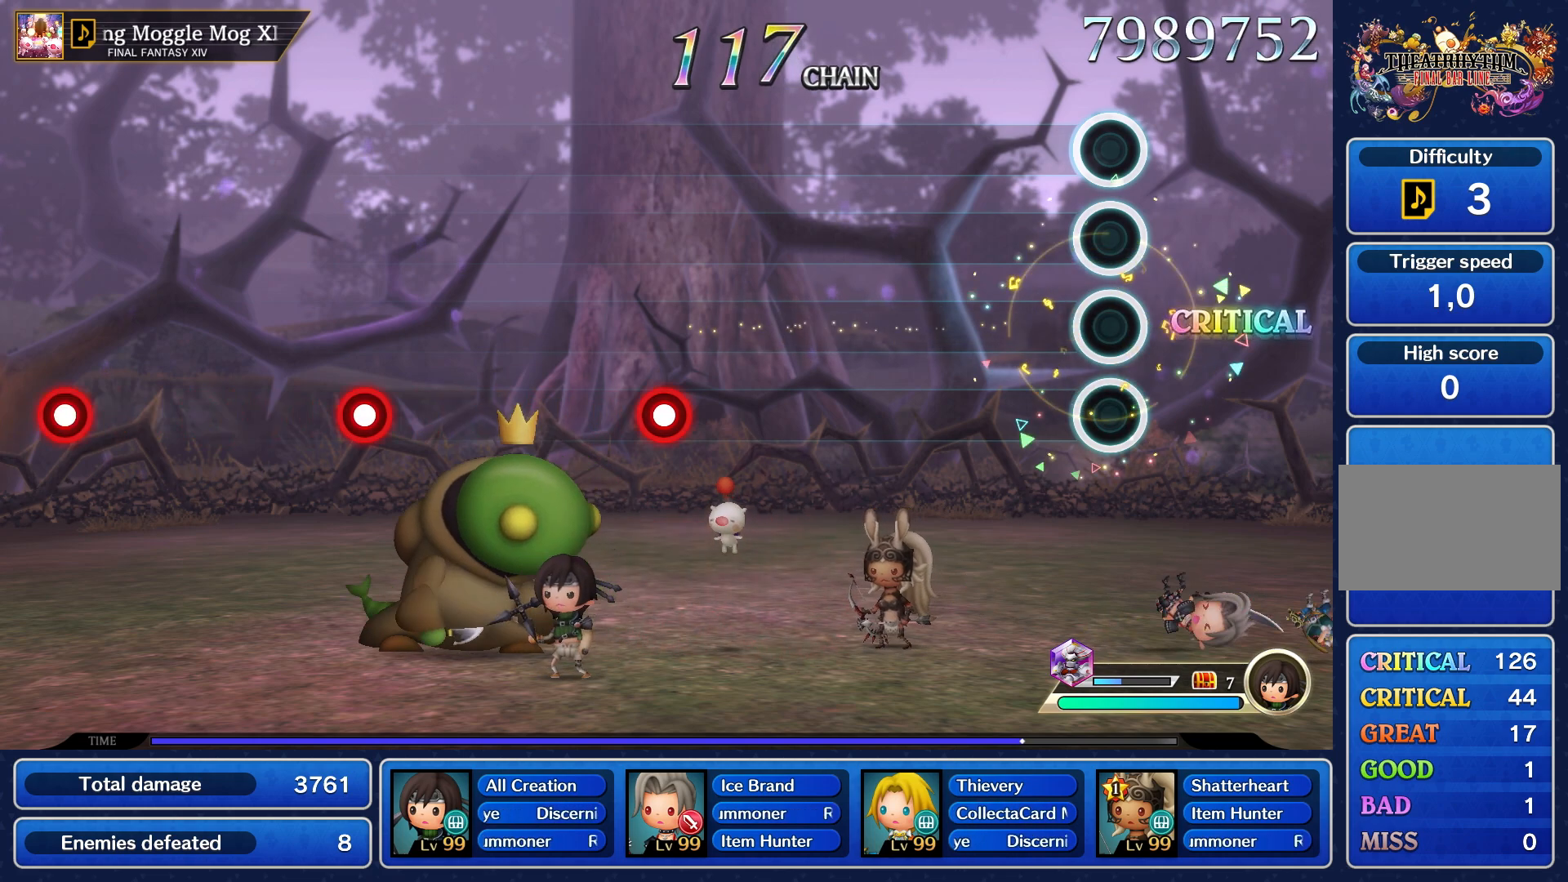
{"buttons": [], "left_stick": "center", "right_stick": "center", "events": []}
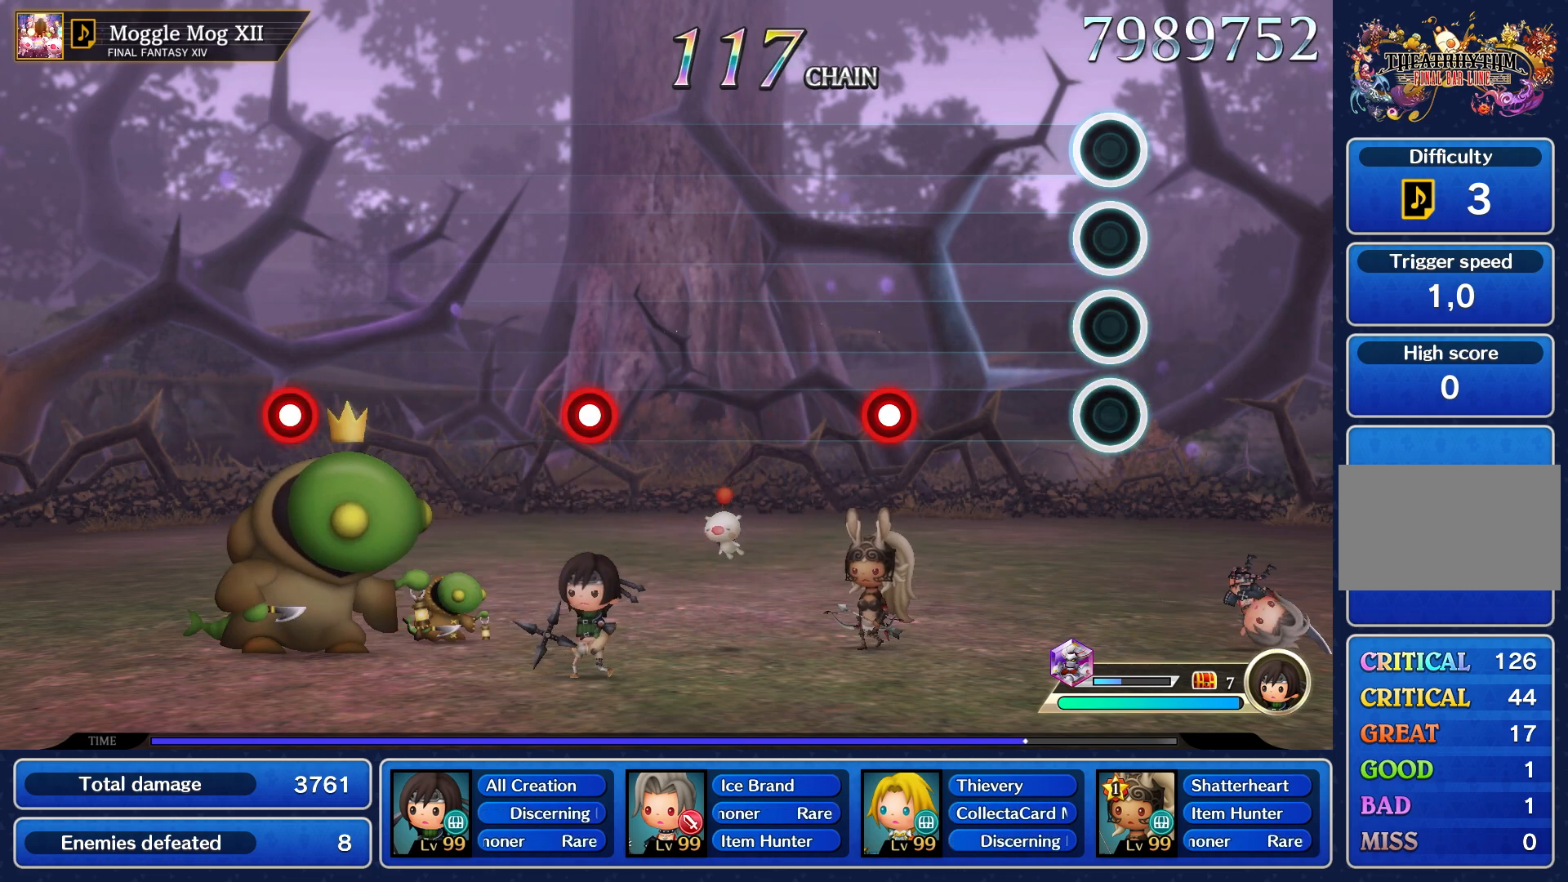
{"buttons": [], "left_stick": "center", "right_stick": "center", "events": []}
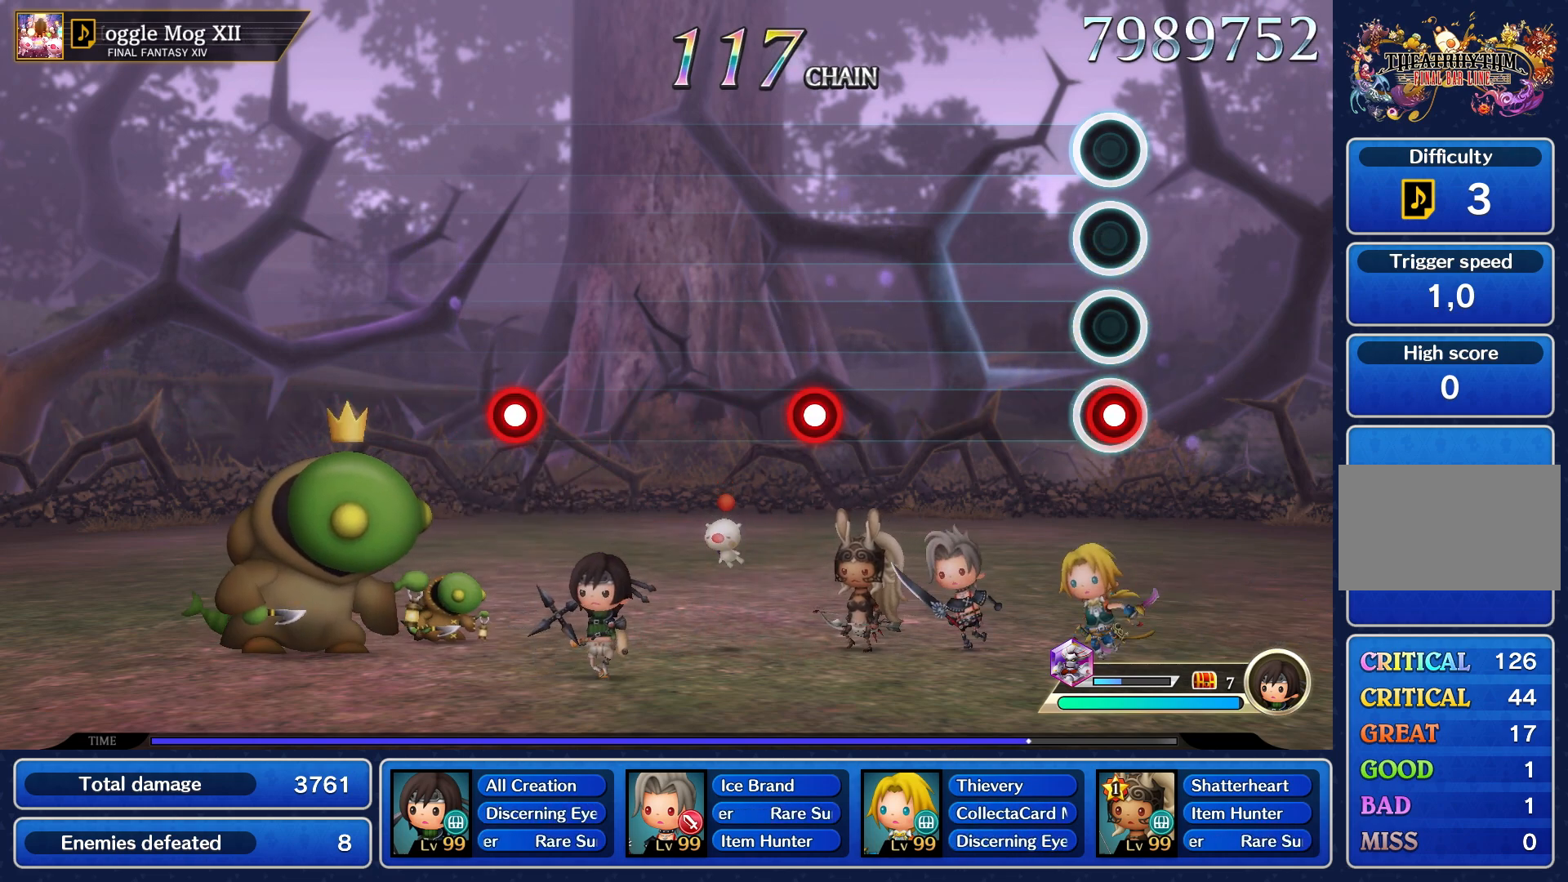
{"buttons": [], "left_stick": "center", "right_stick": "center", "events": [[50, "R1", "down"], [133, "R1", "up"]]}
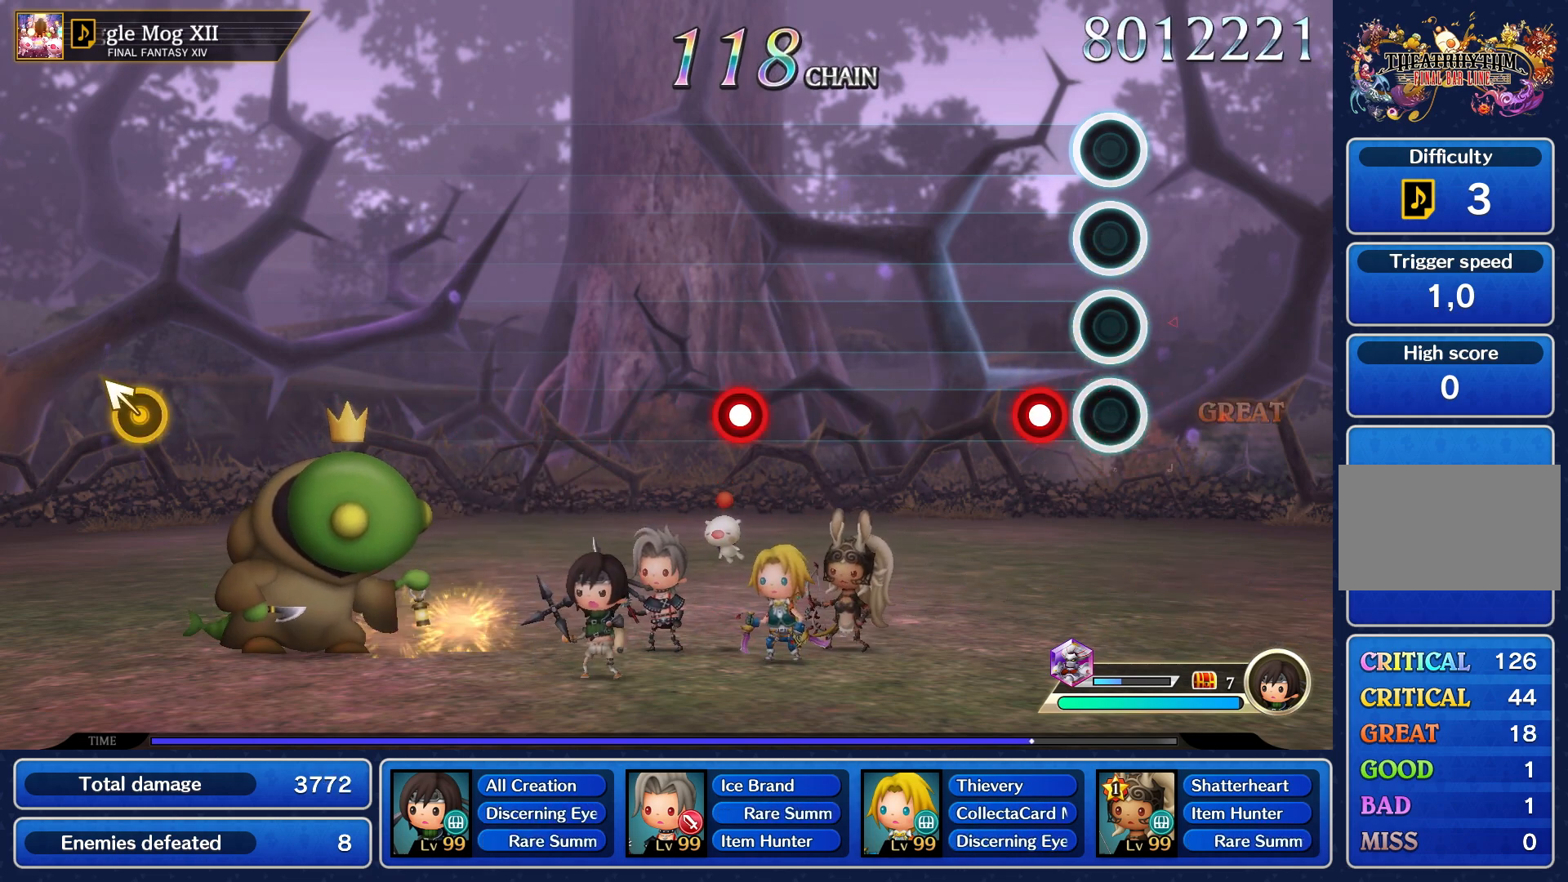
{"buttons": [], "left_stick": "center", "right_stick": "center", "events": [[167, "L1", "down"], [250, "L1", "up"]]}
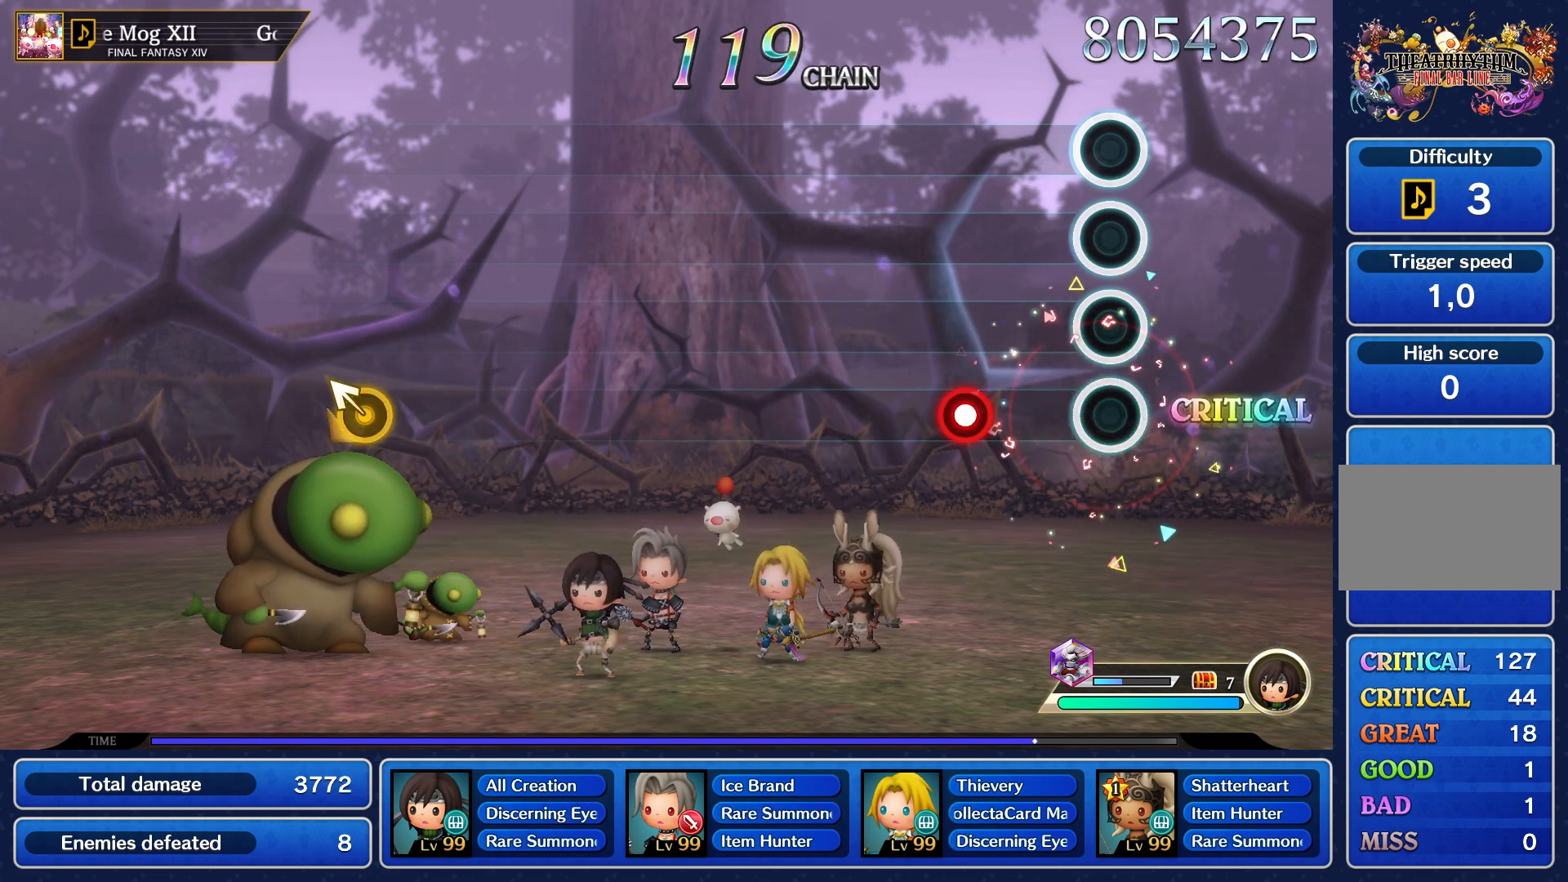
{"buttons": [], "left_stick": "center", "right_stick": "center", "events": [[317, "R1", "down"], [417, "R1", "up"]]}
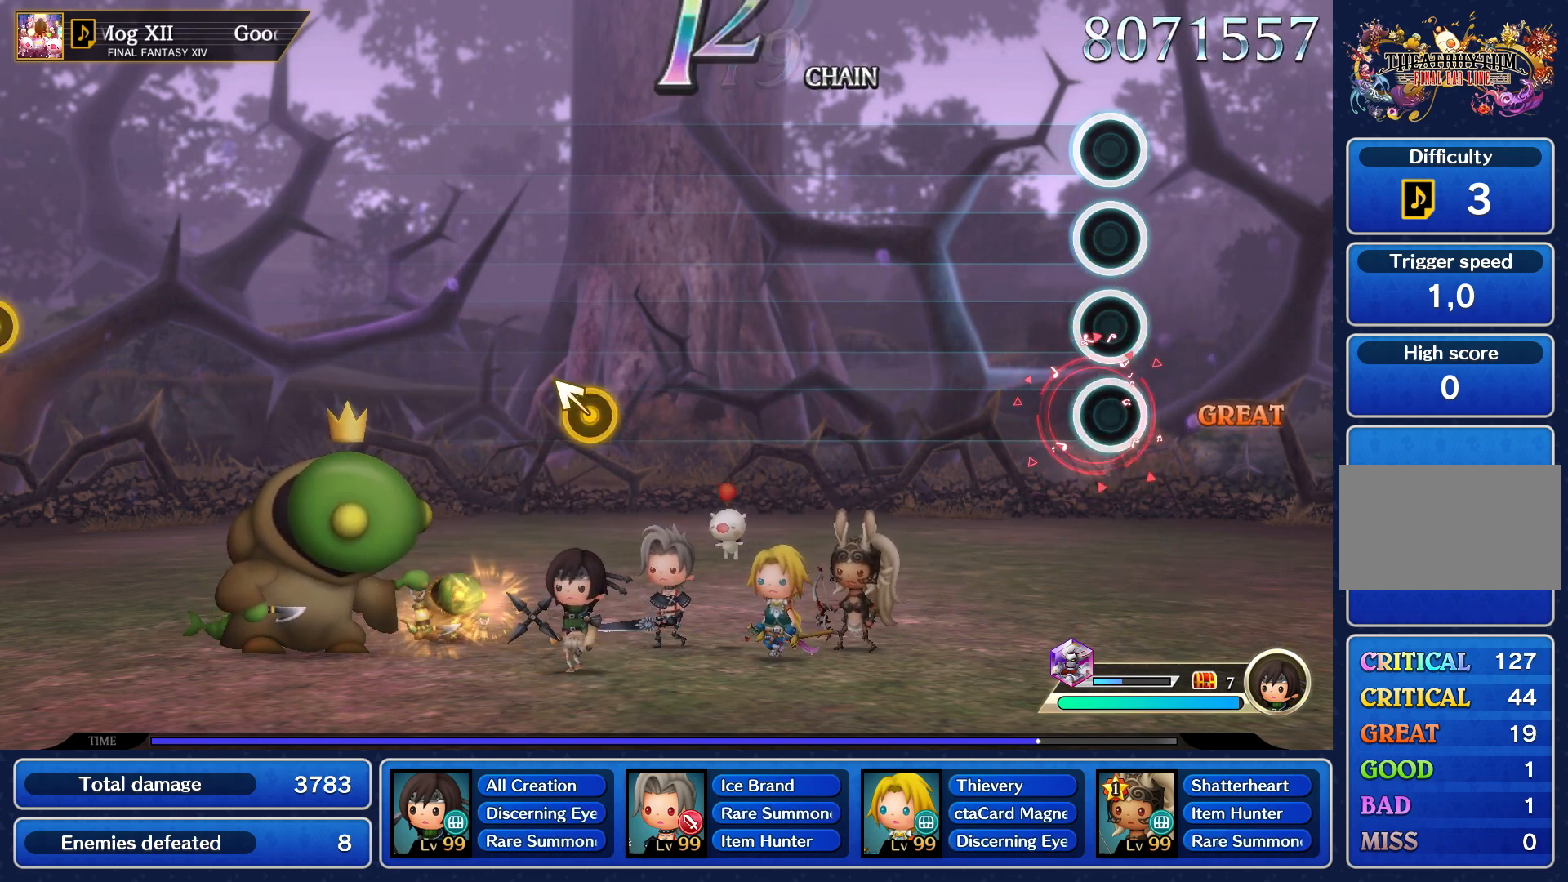
{"buttons": [], "left_stick": "center", "right_stick": "center", "events": []}
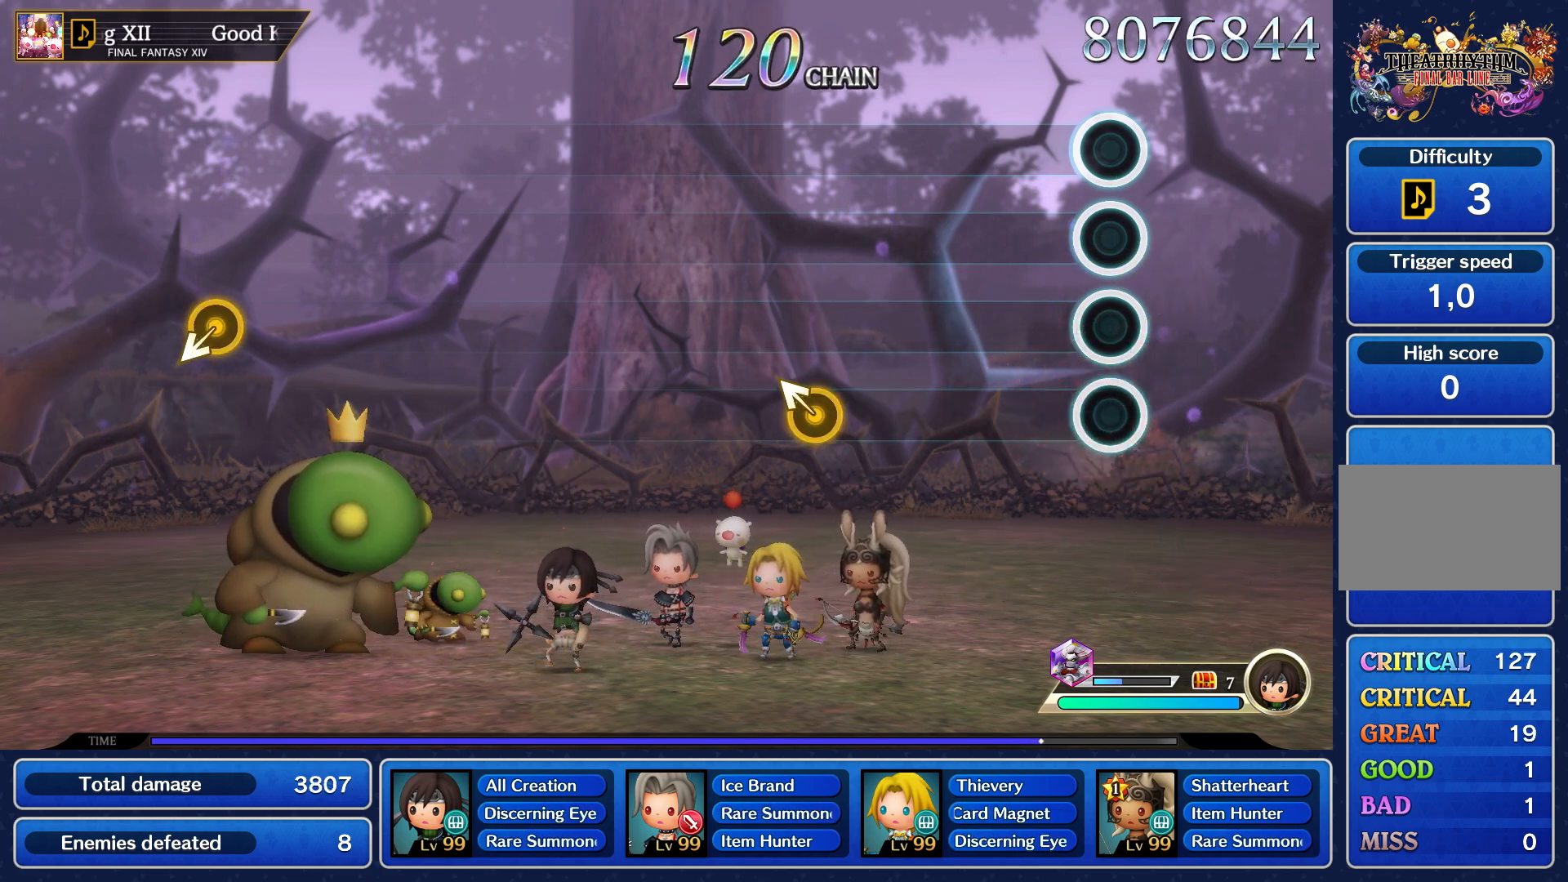
{"buttons": [], "left_stick": "center", "right_stick": "center", "events": []}
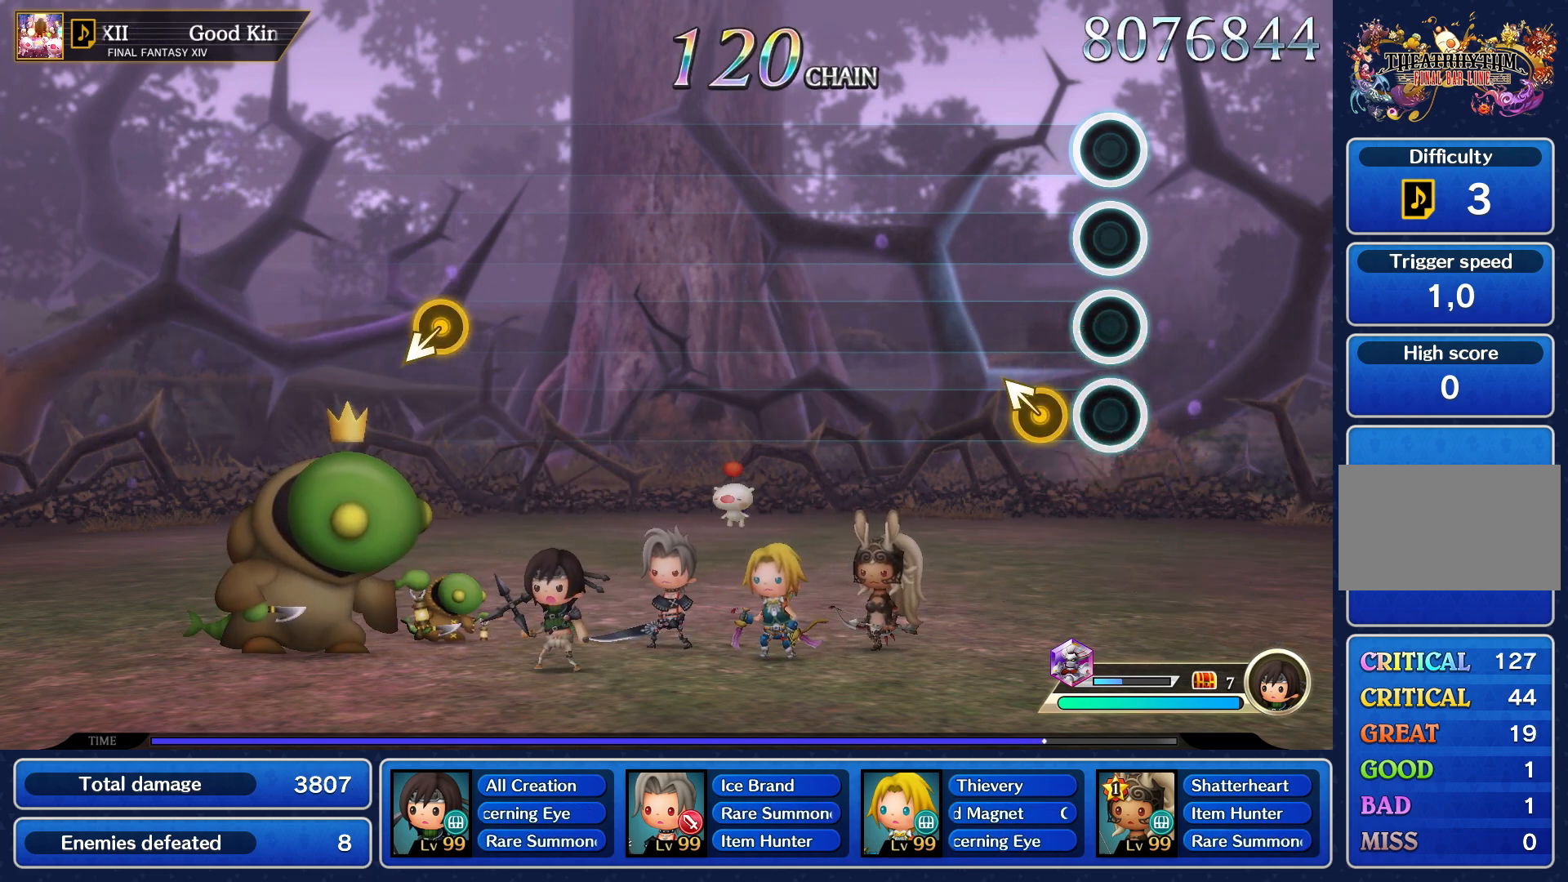
{"buttons": [], "left_stick": "center", "right_stick": "center", "events": [[150, "right_stick", "up"], [250, "right_stick", "center"]]}
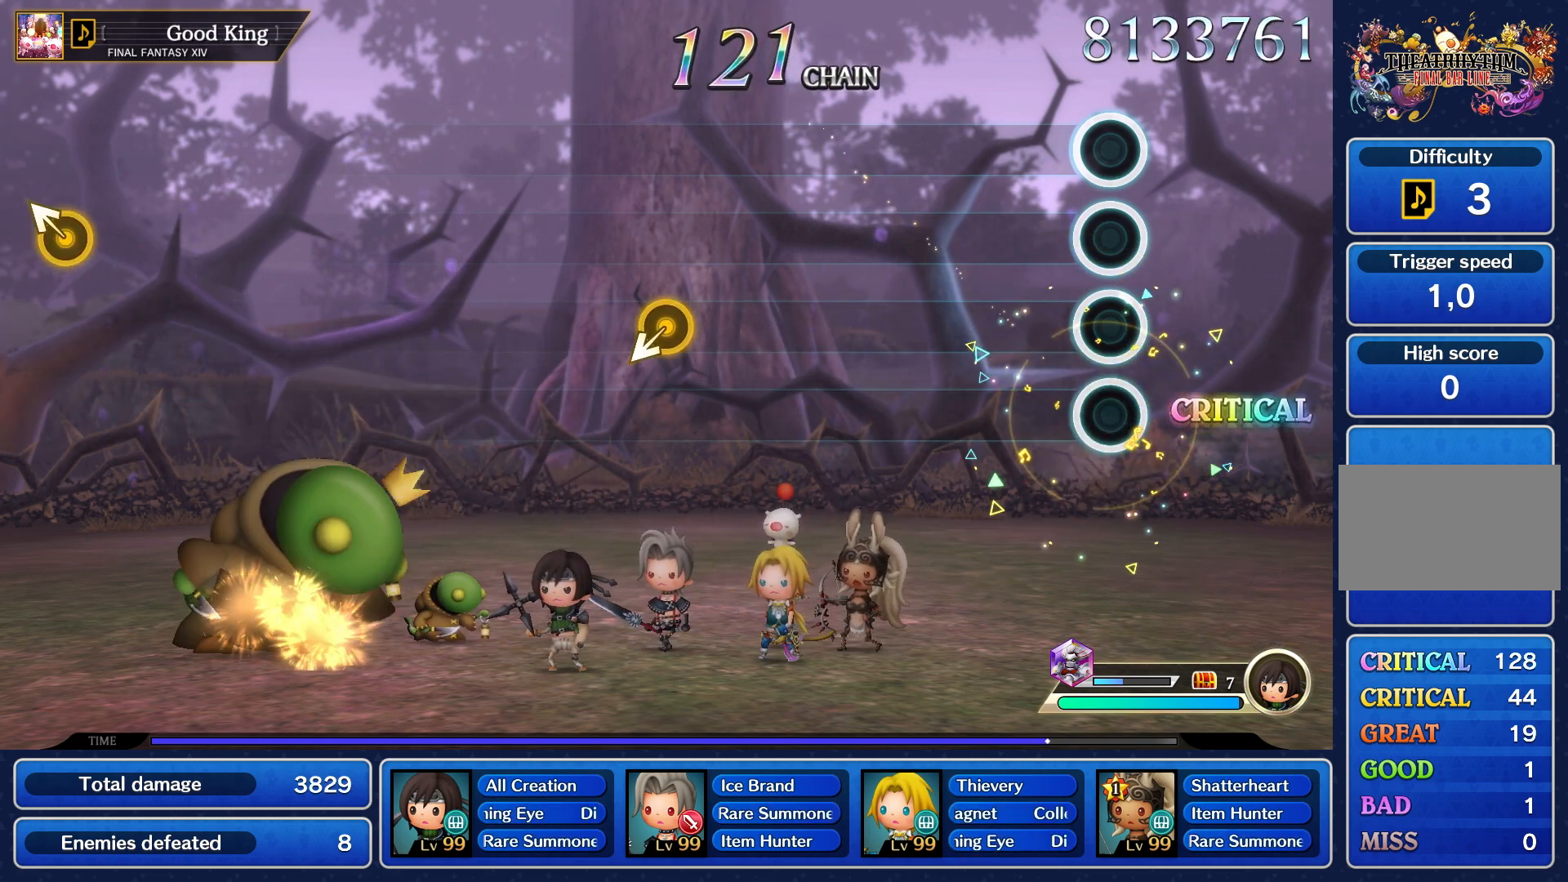
{"buttons": [], "left_stick": "center", "right_stick": "center", "events": []}
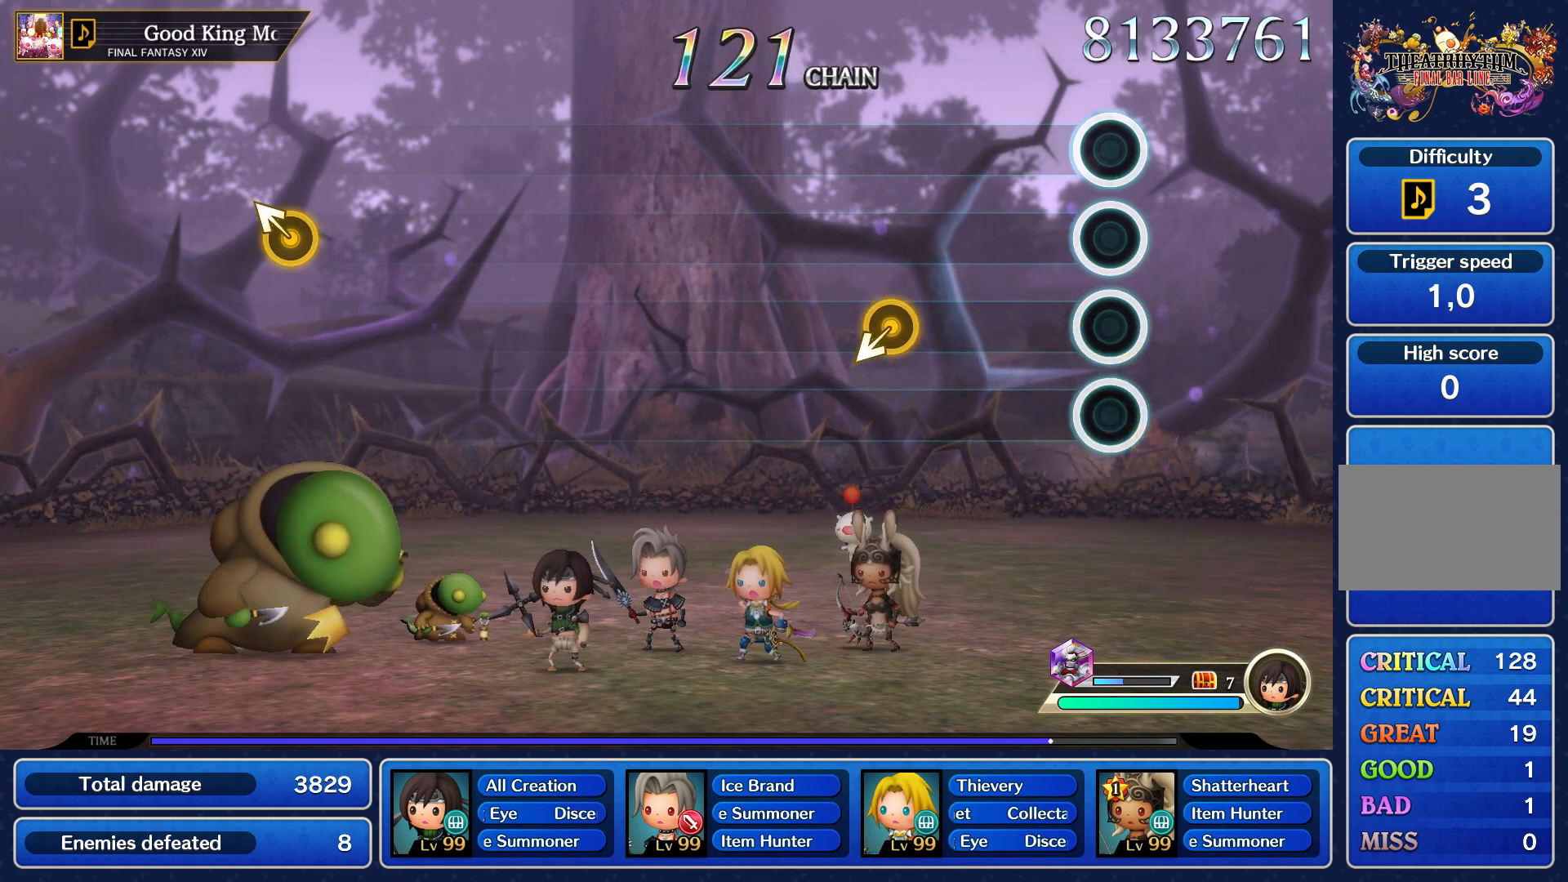
{"buttons": [], "left_stick": "center", "right_stick": "center", "events": []}
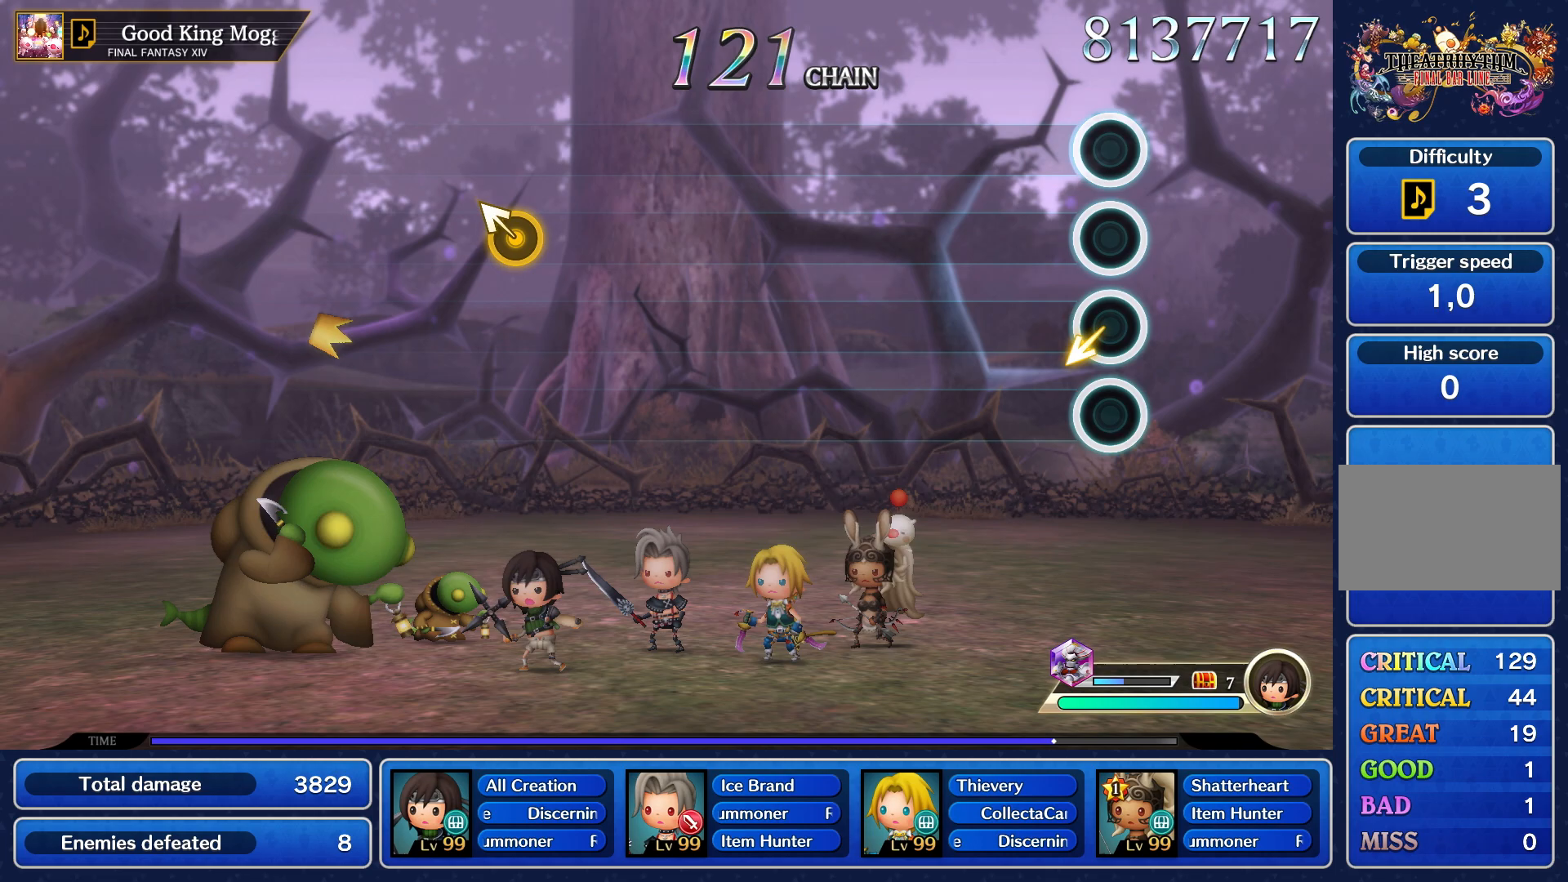
{"buttons": [], "left_stick": "center", "right_stick": "center", "events": []}
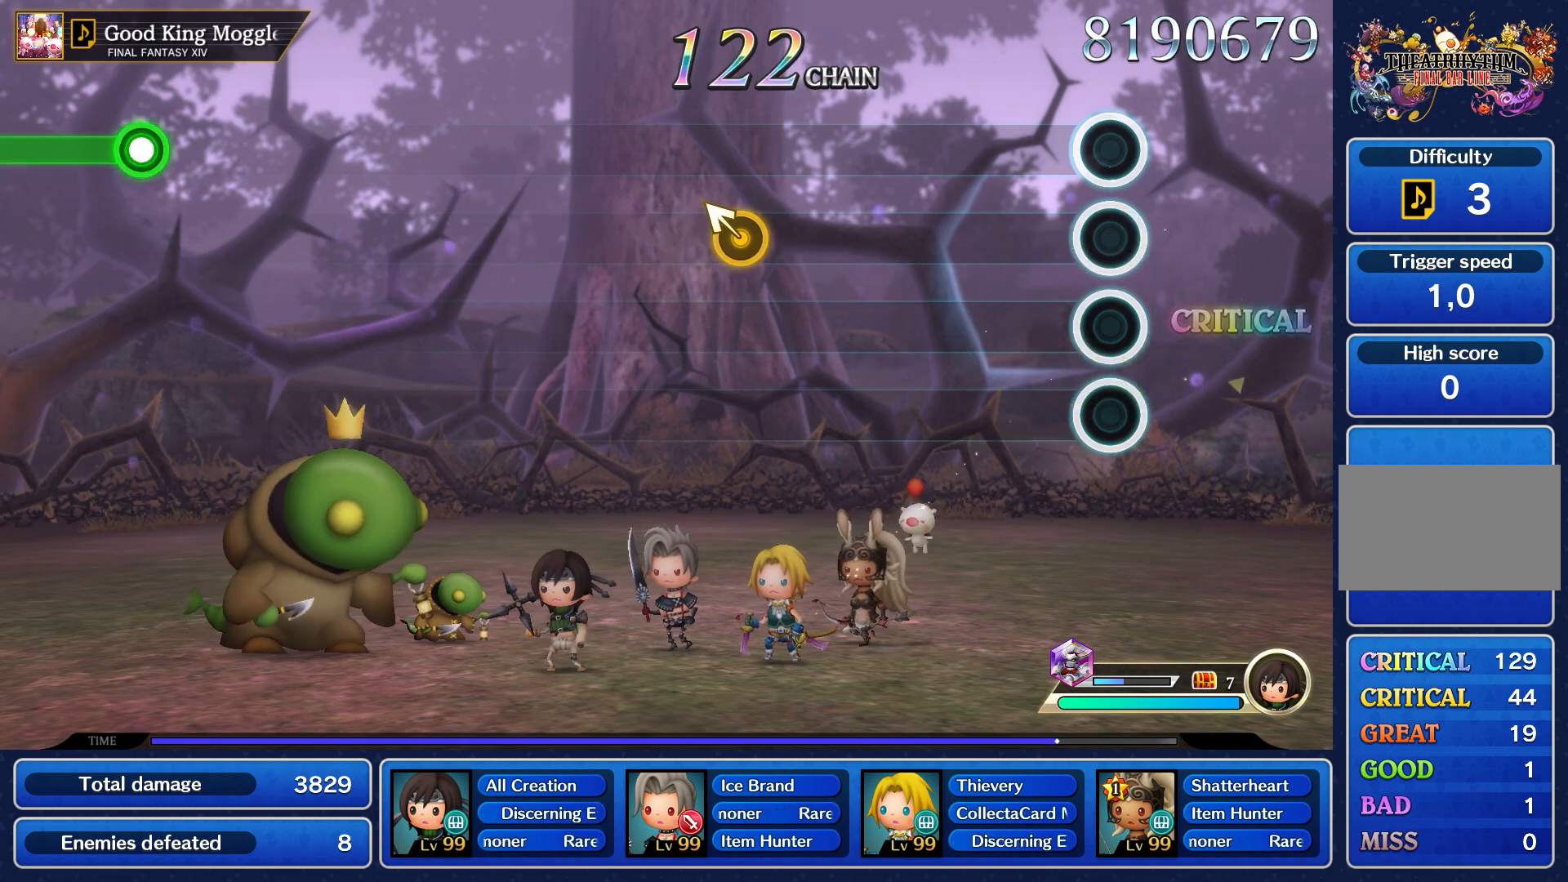
{"buttons": [], "left_stick": "center", "right_stick": "center", "events": []}